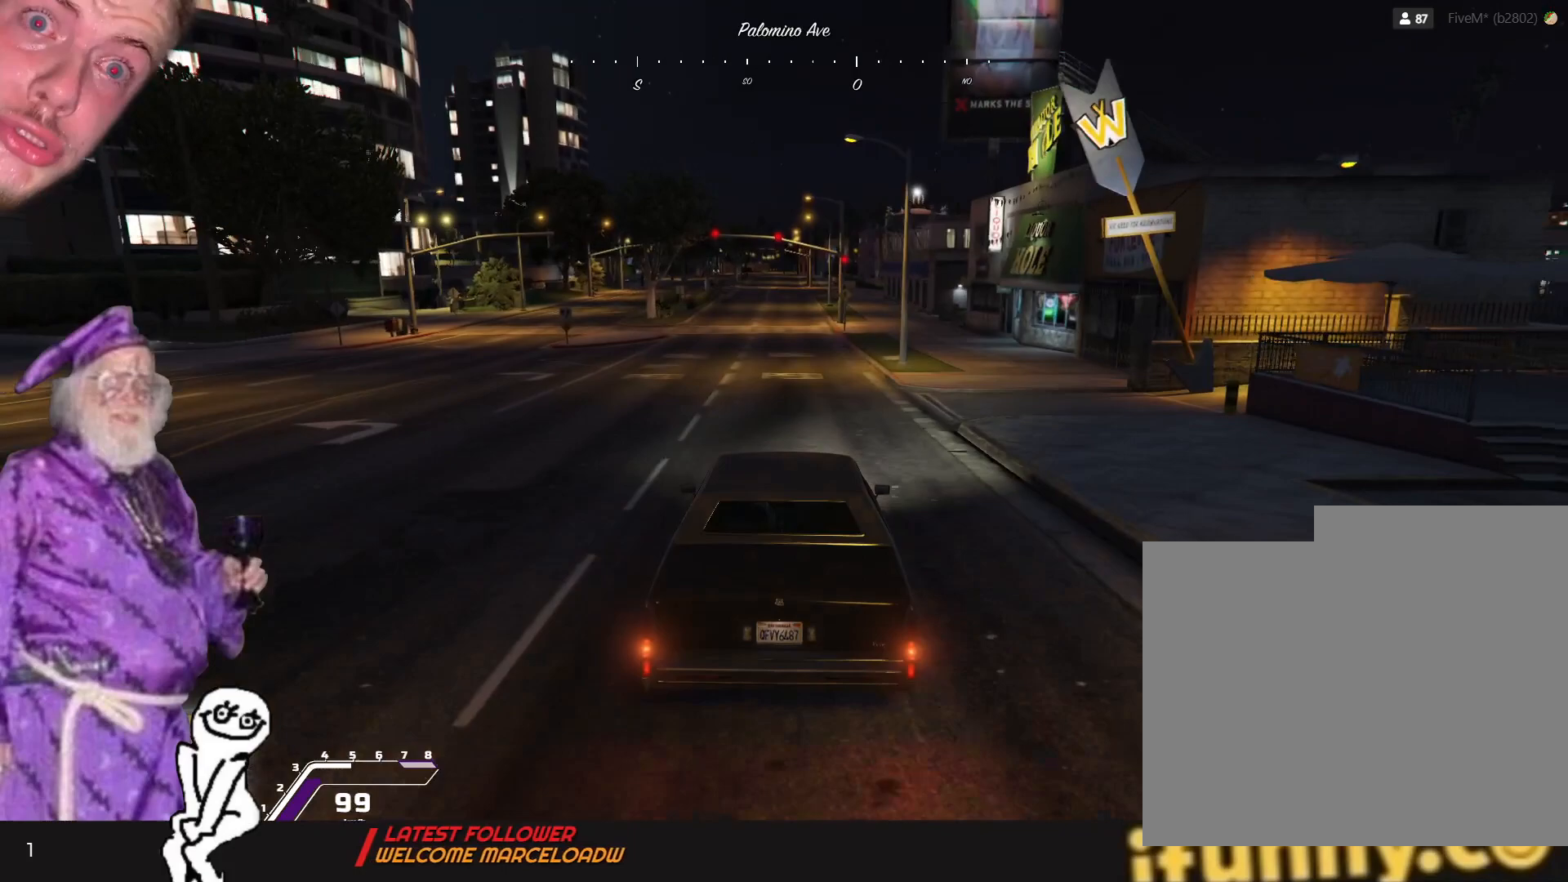
Gameplay with keyboard and mouse; each line is a JSON object with the keys held at the frame after it. "events" lists presses ("down") and releases ("up") of "1", "2", "3", "4", "5", "6", "7", "a", "d", "e", "q", "r", "s", "space" and "w" between this image and that frame as [ms after this image, input, new state], when the widget could be followed in between. No other keys are recorded. Mouse buttons are not recorded. Not read: mouse_move.
{"keys": [], "events": []}
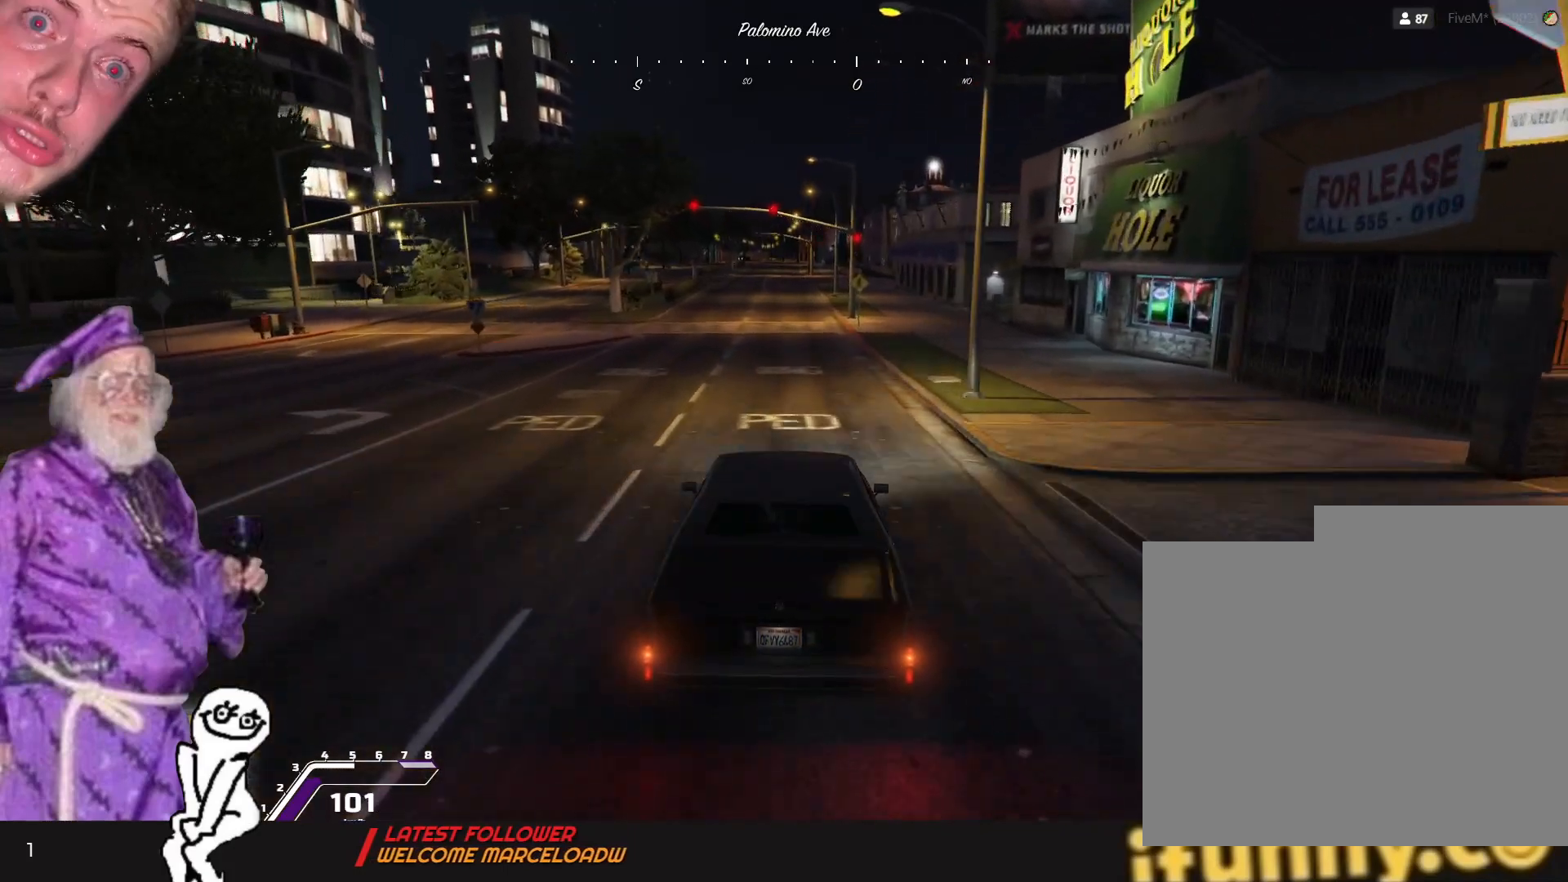
{"keys": [], "events": []}
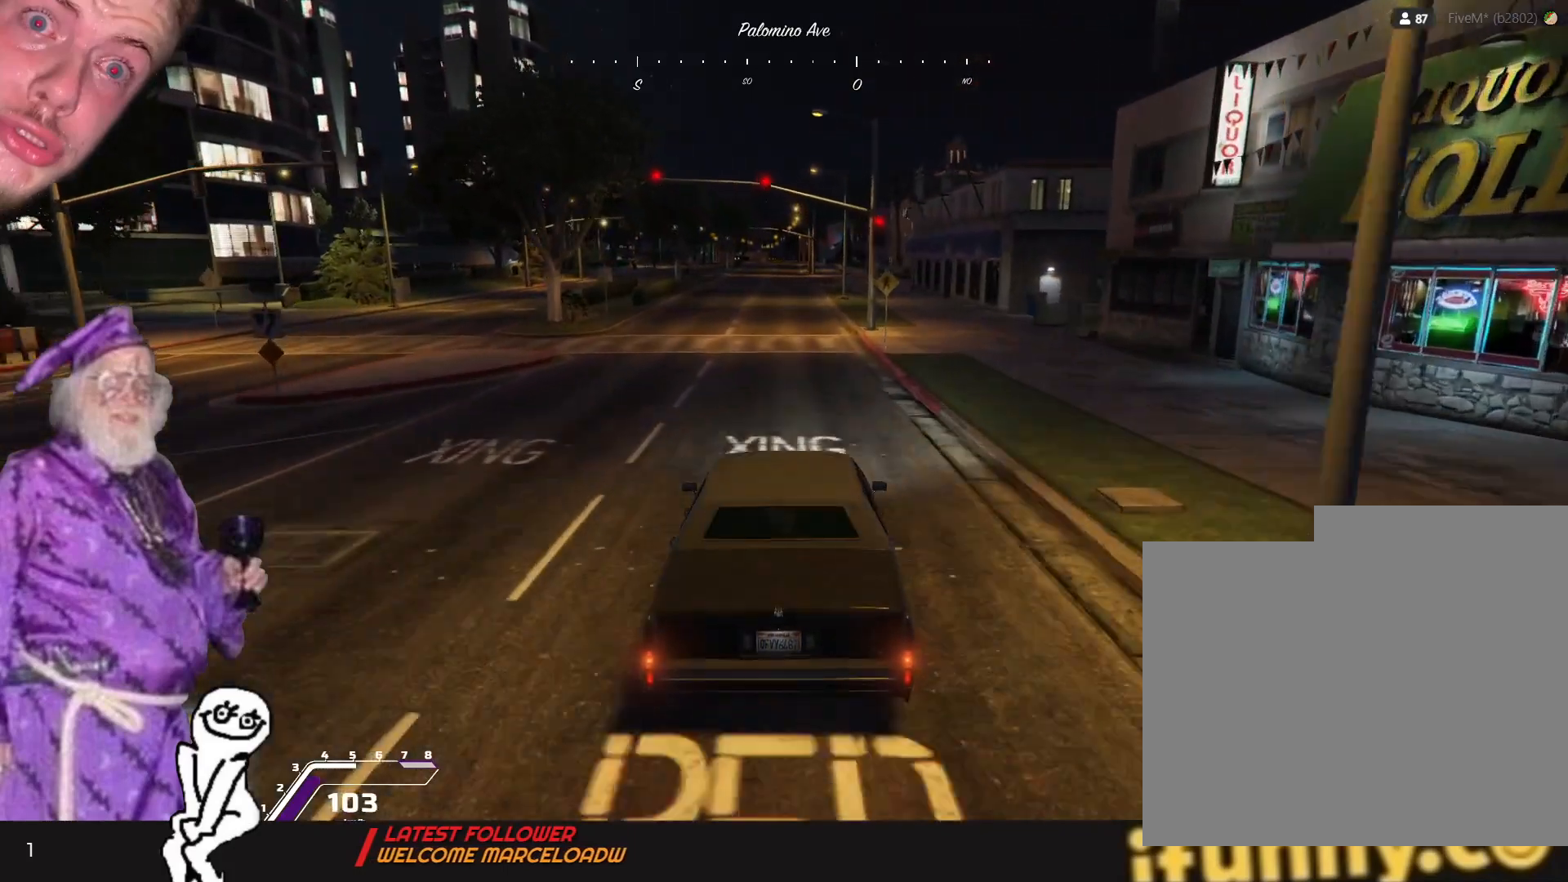
{"keys": [], "events": []}
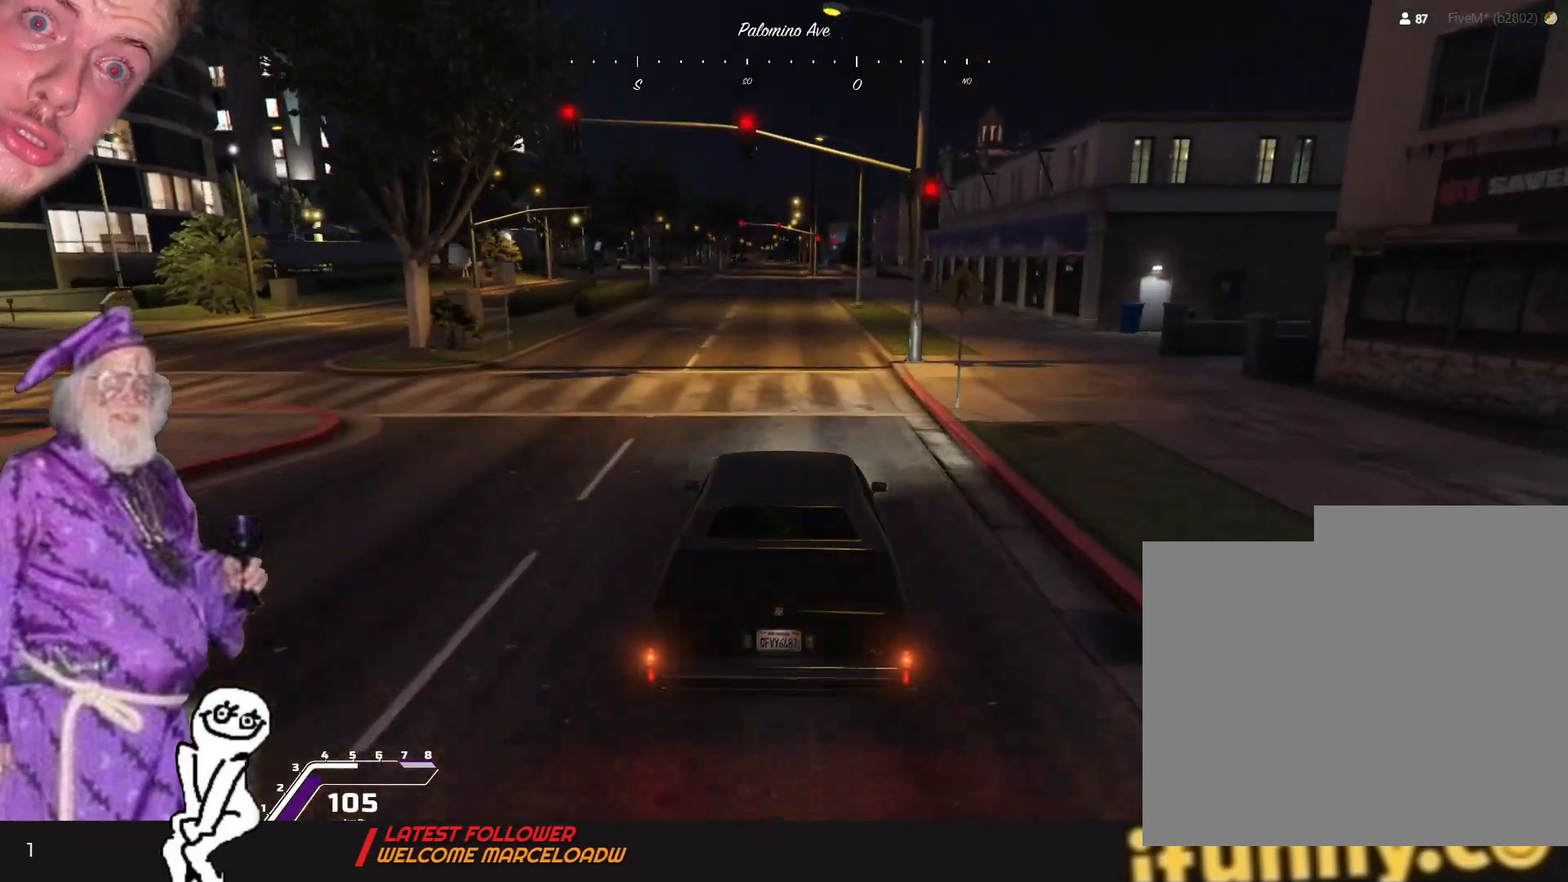
{"keys": [], "events": []}
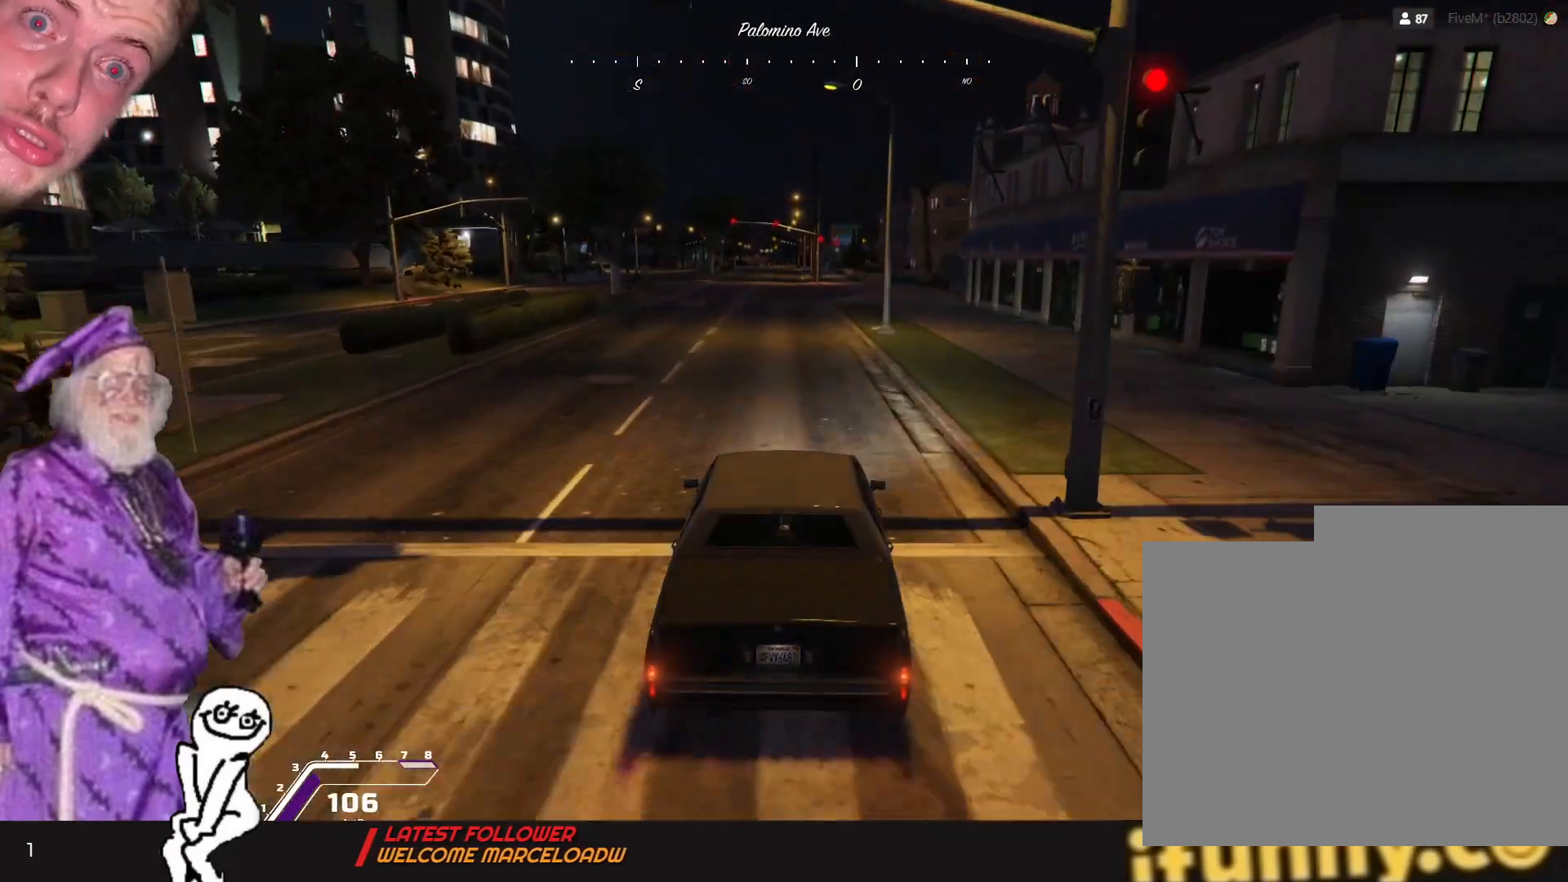
{"keys": [], "events": [[134, "q", "down"], [167, "q", "up"]]}
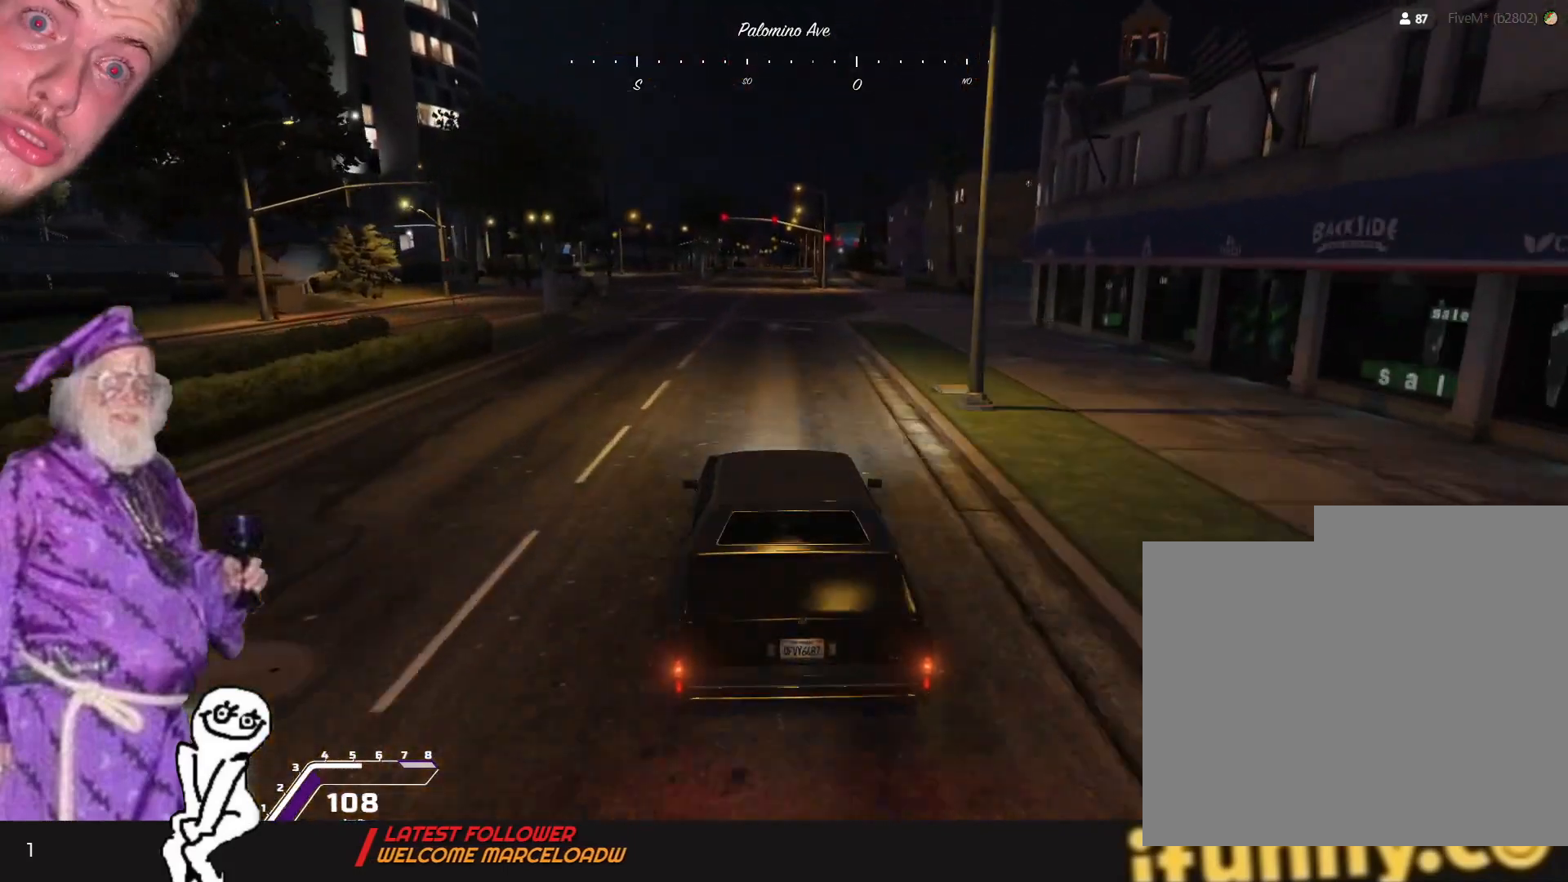
{"keys": [], "events": [[300, "d", "down"], [367, "d", "up"]]}
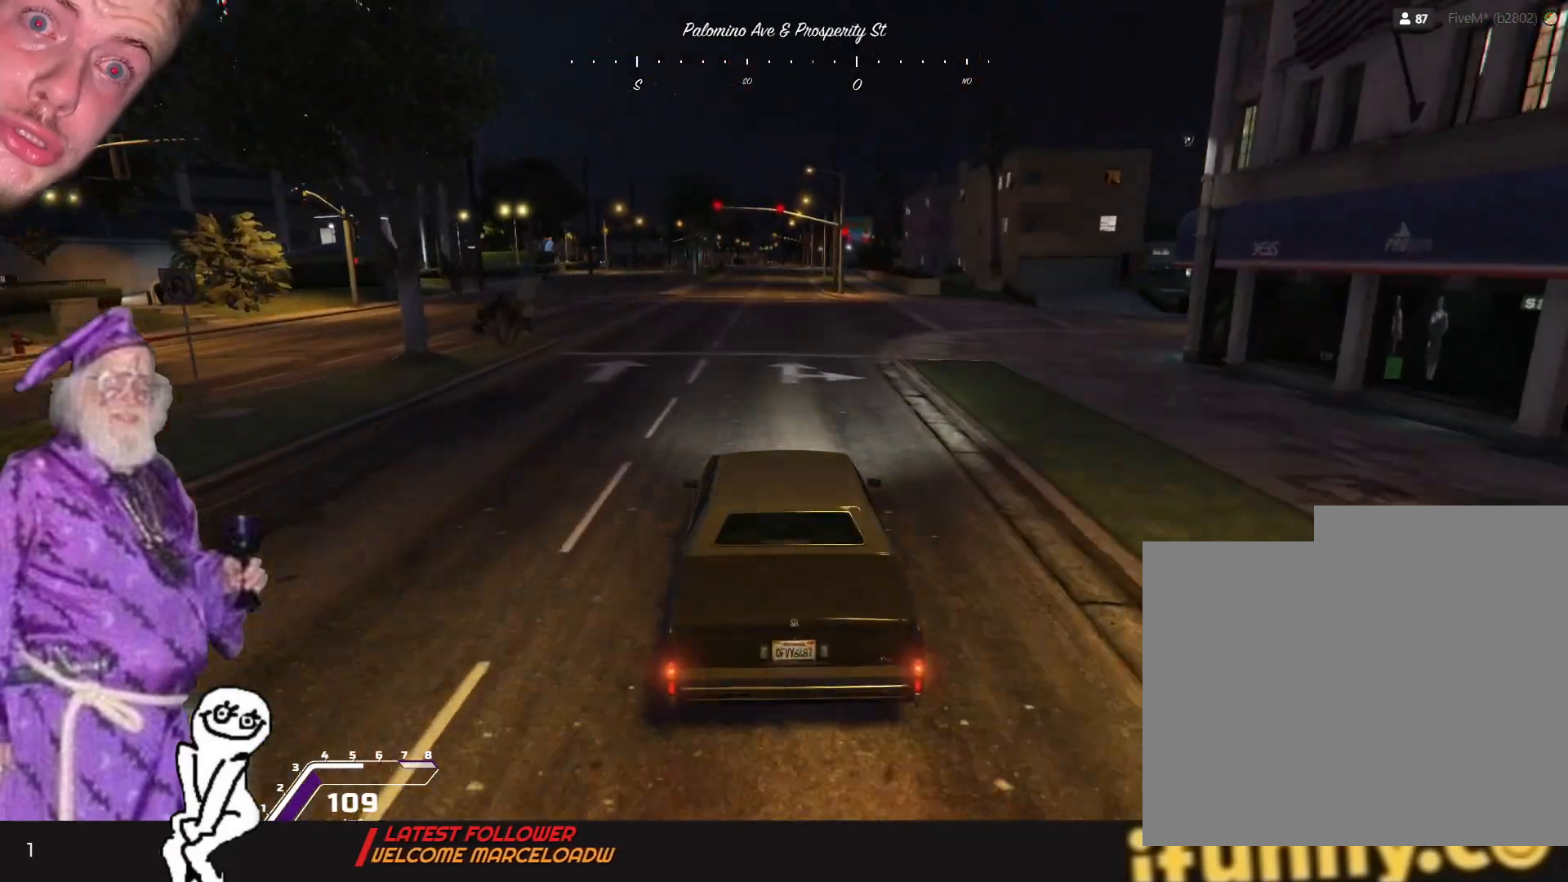
{"keys": [], "events": []}
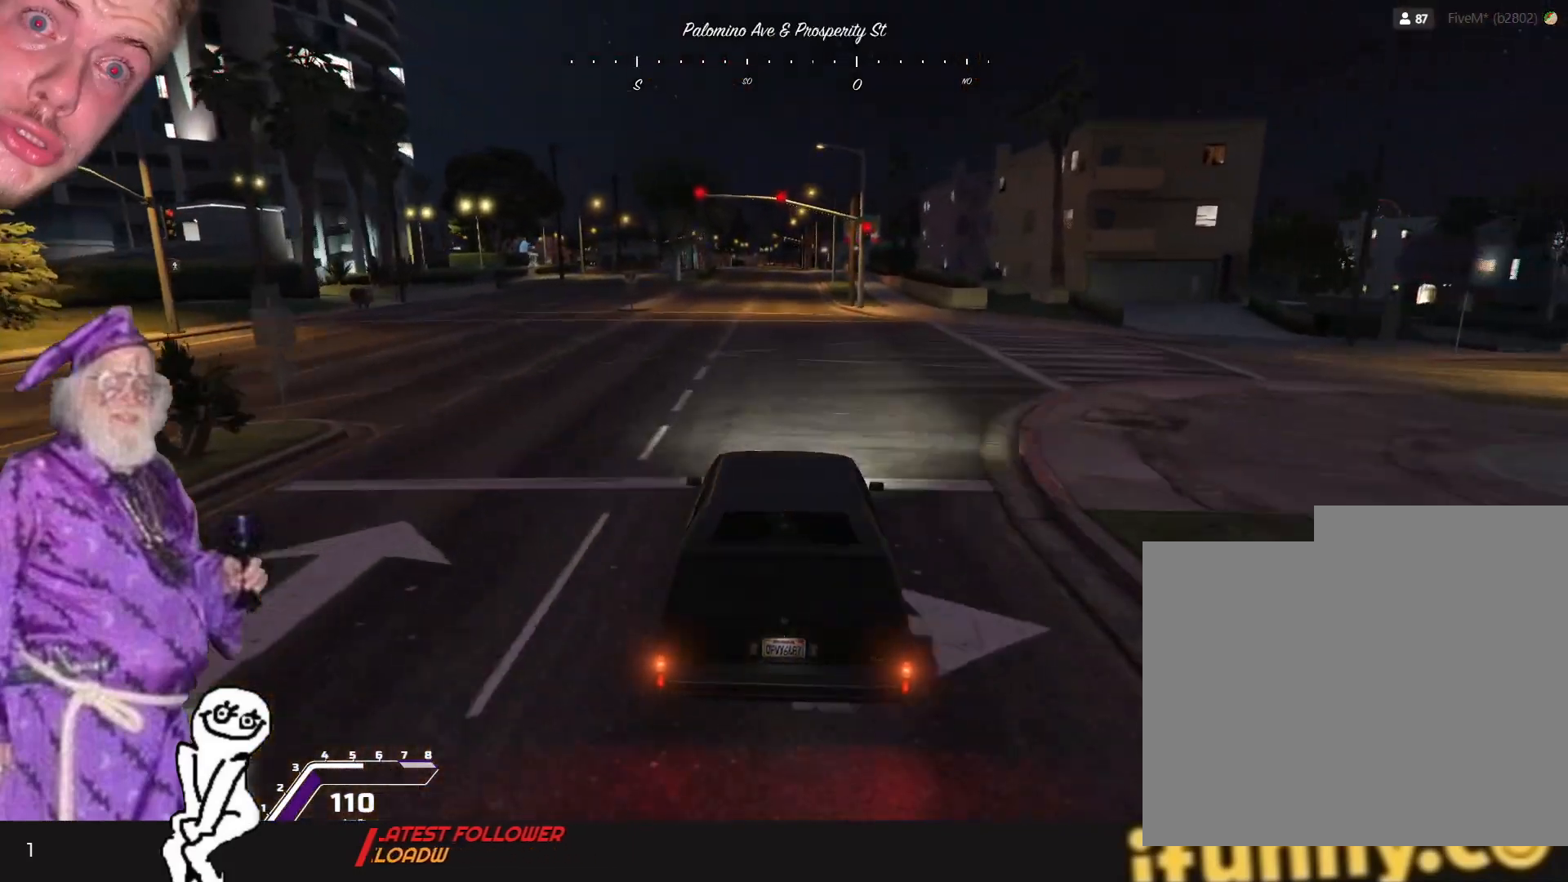
{"keys": [], "events": []}
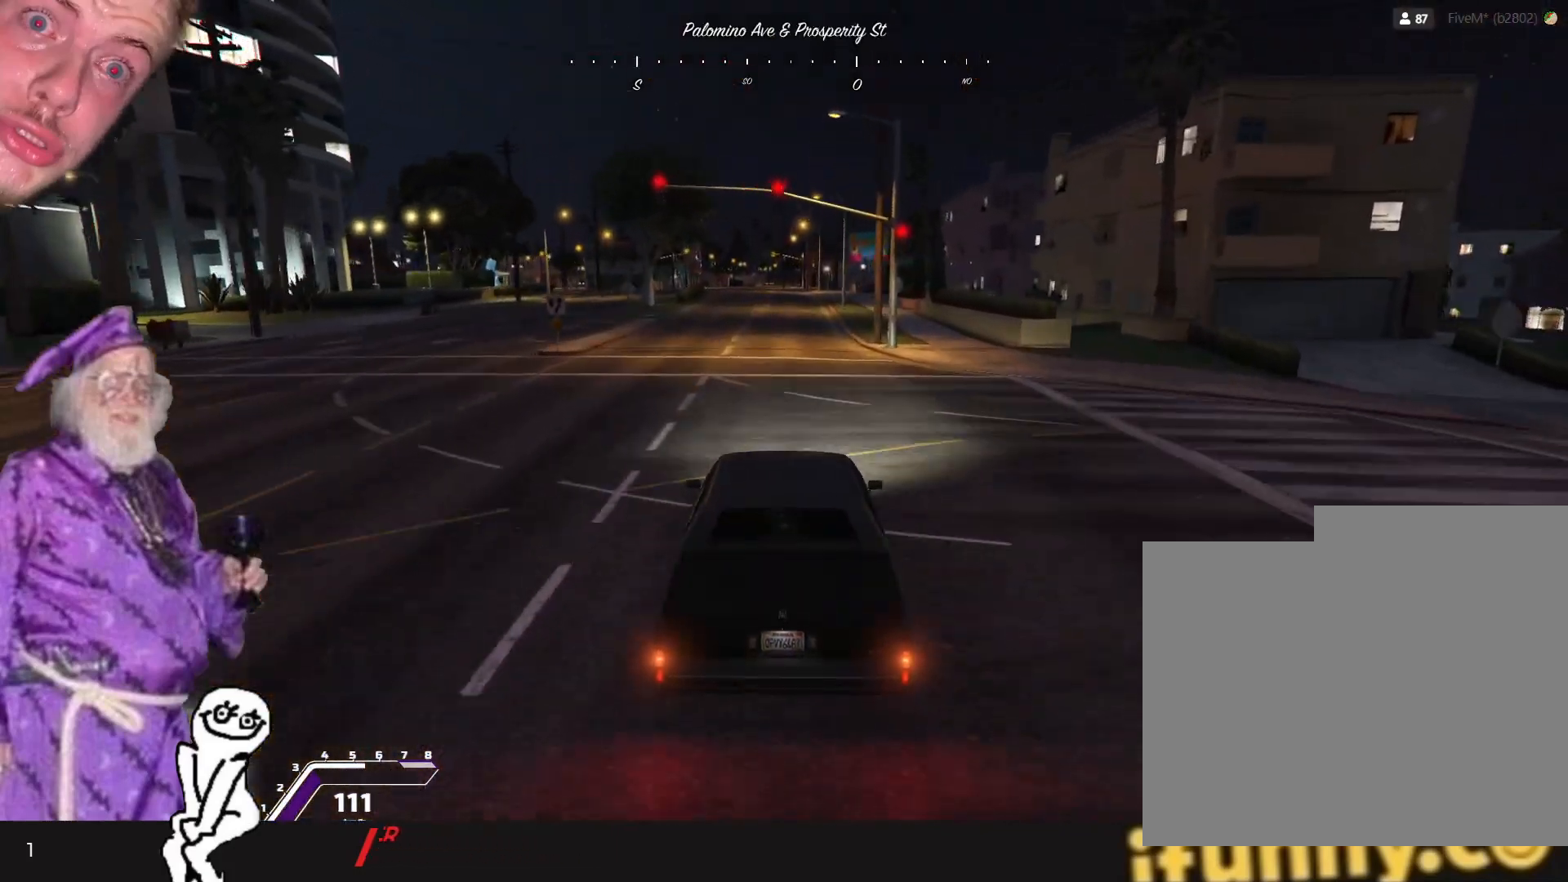
{"keys": [], "events": []}
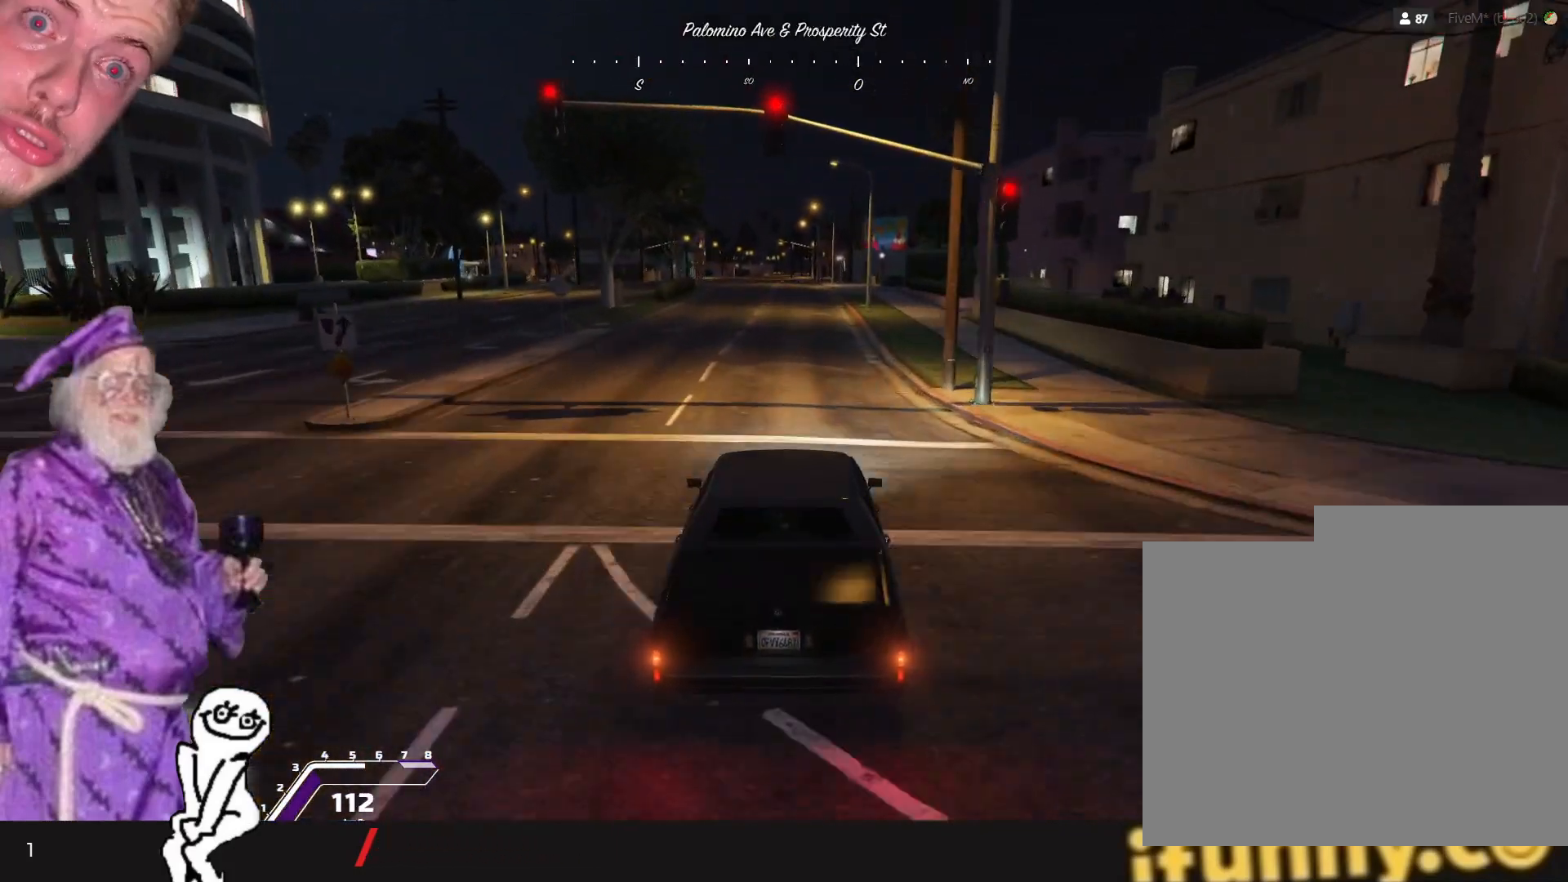
{"keys": [], "events": []}
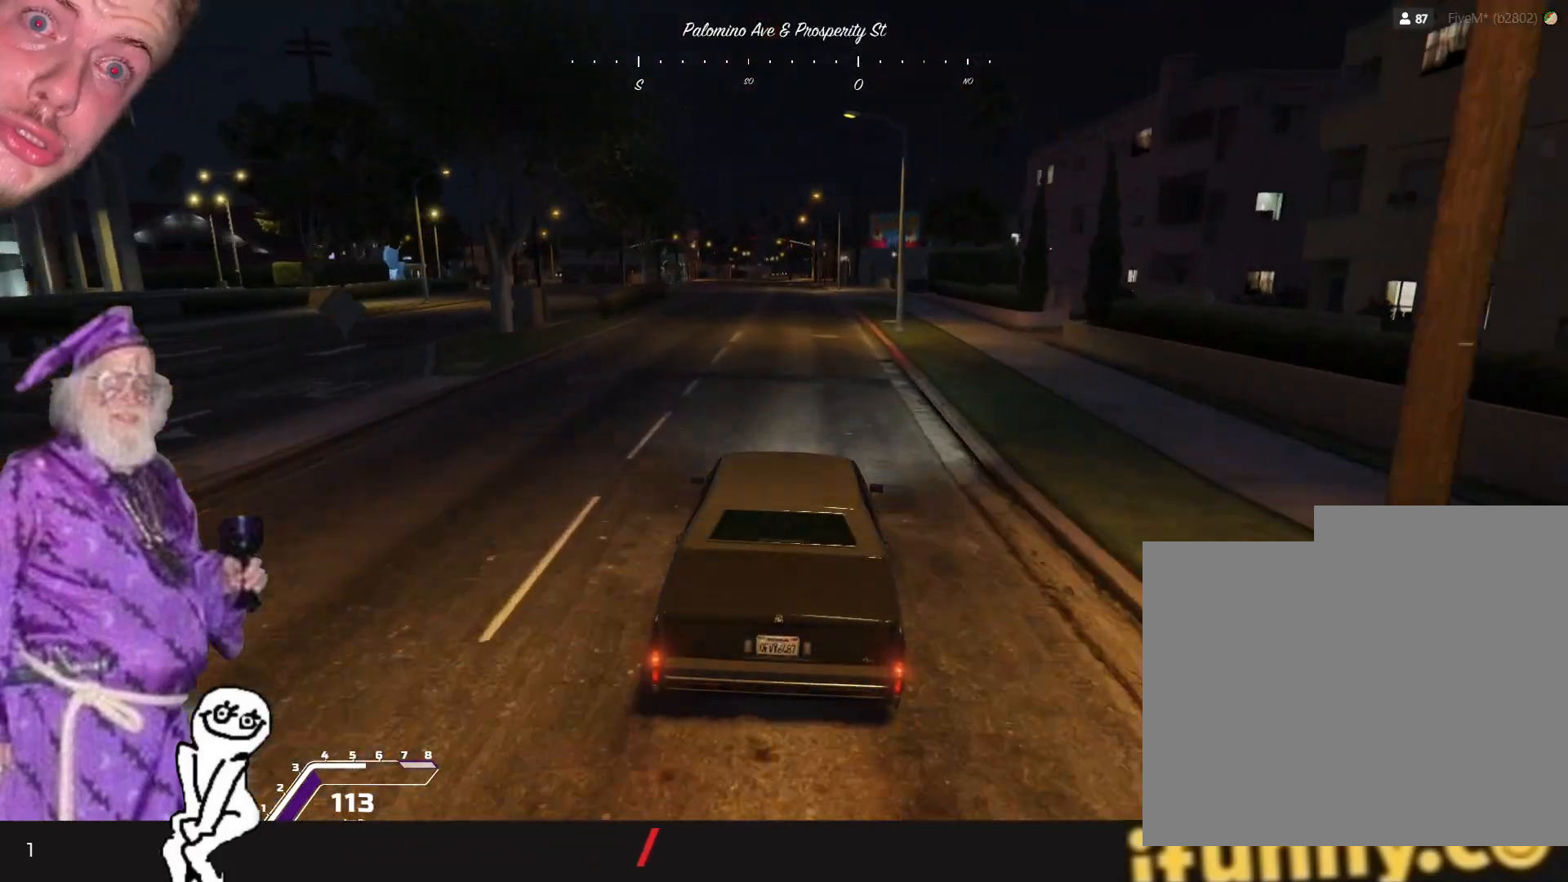
{"keys": [], "events": []}
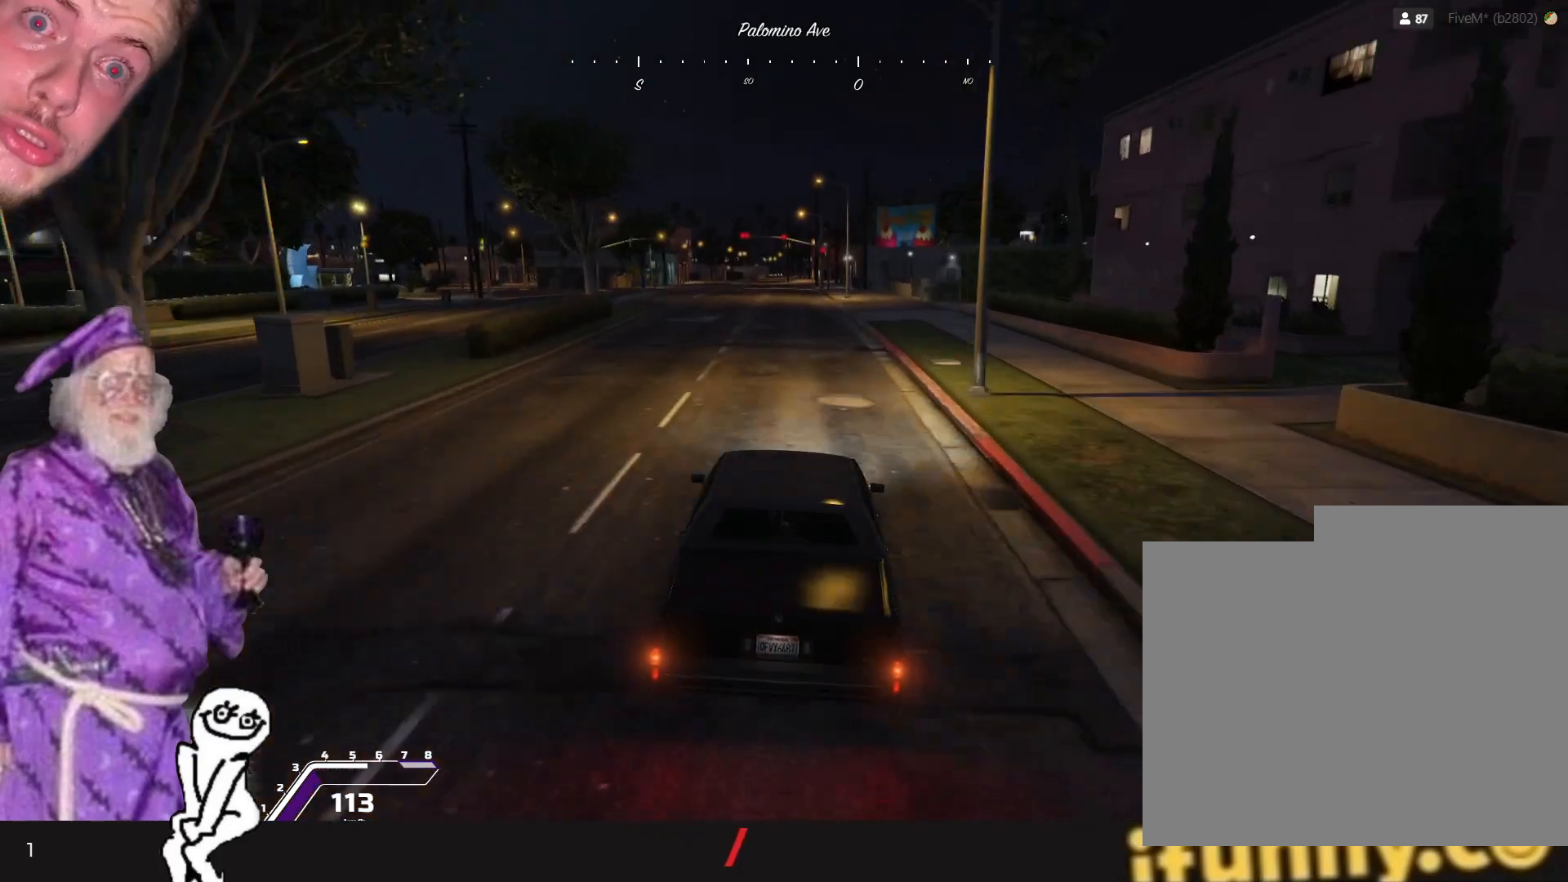
{"keys": [], "events": []}
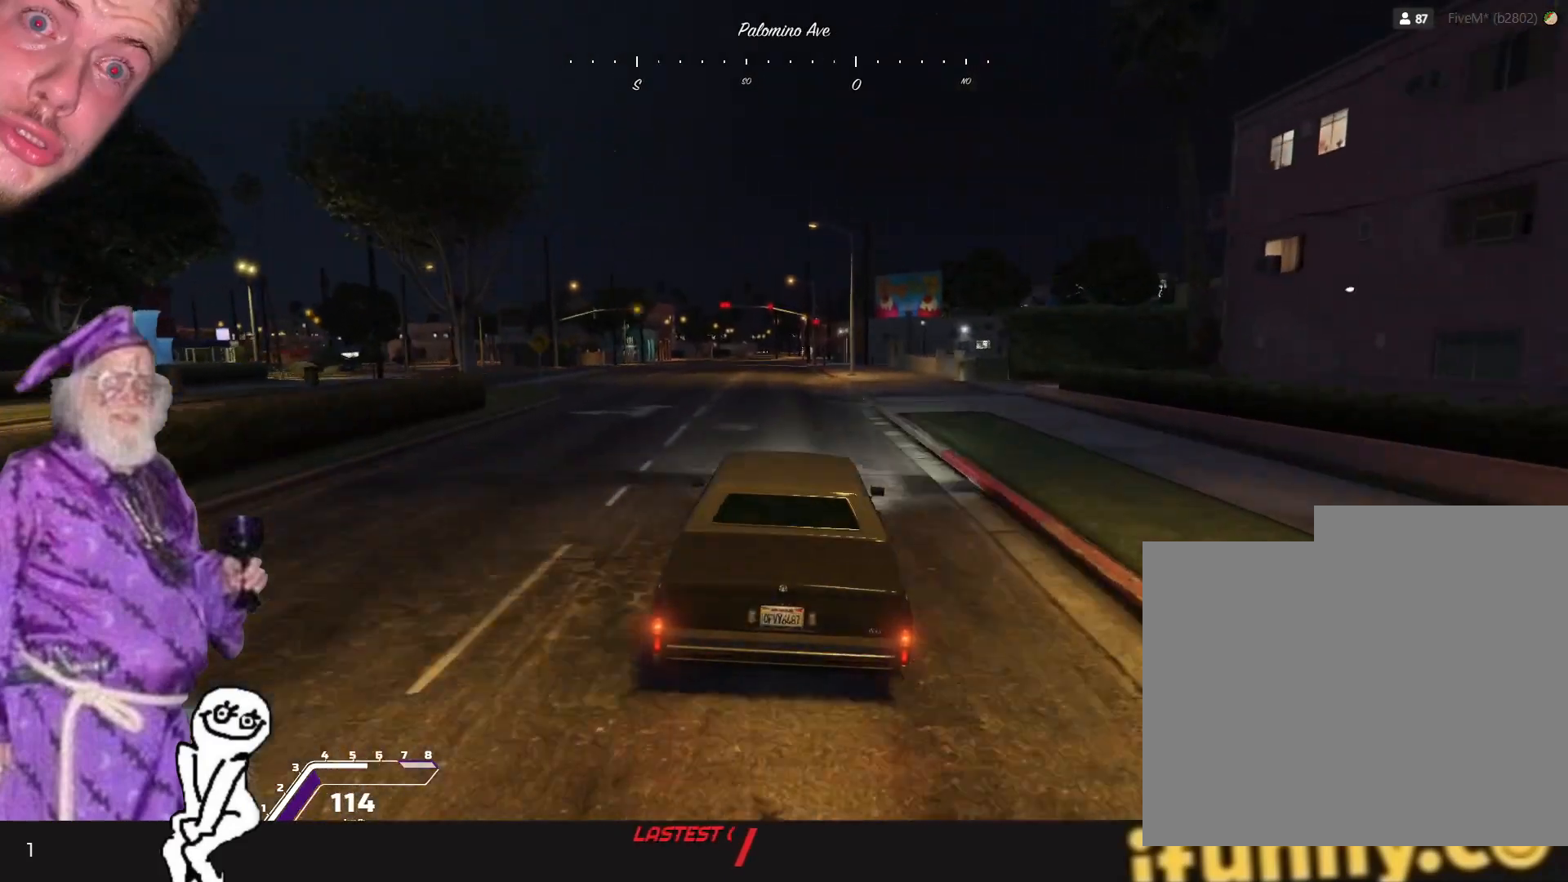
{"keys": [], "events": [[267, "q", "down"], [334, "q", "up"]]}
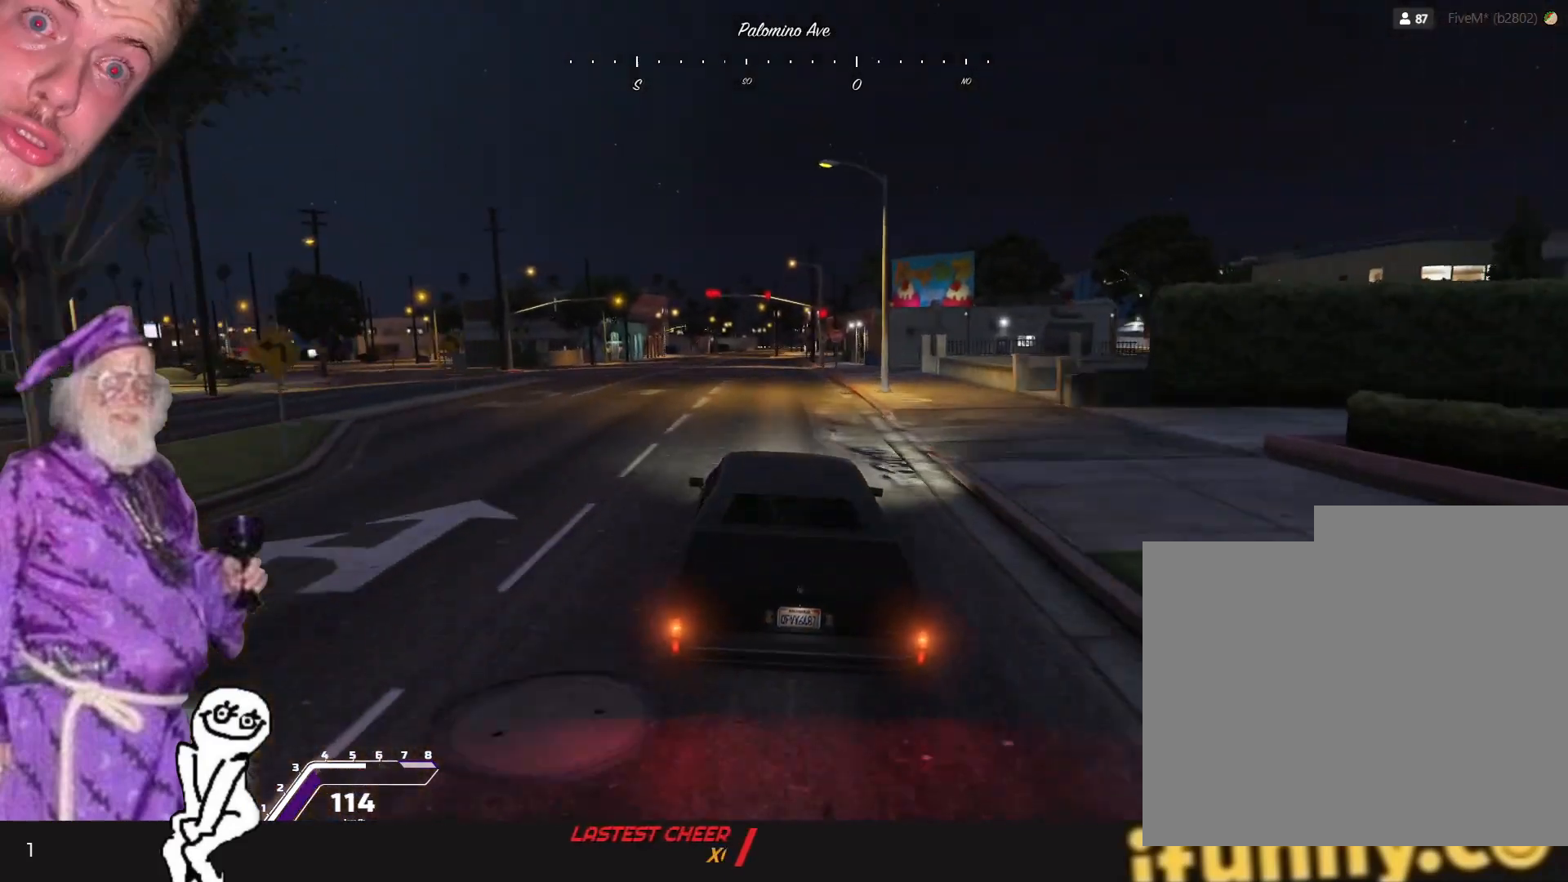
{"keys": [], "events": []}
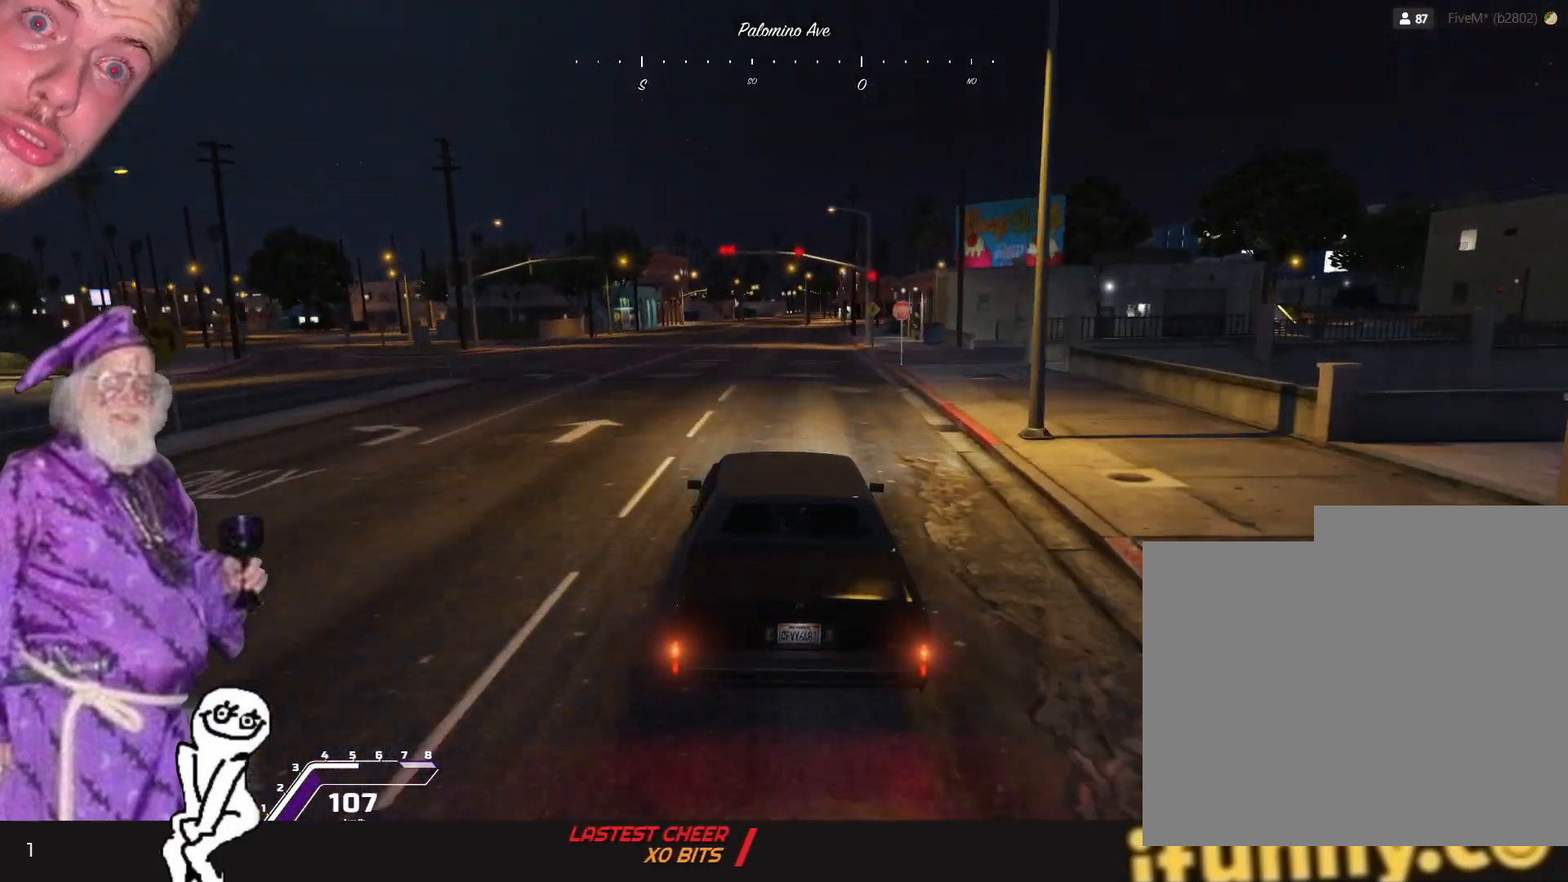
{"keys": [], "events": []}
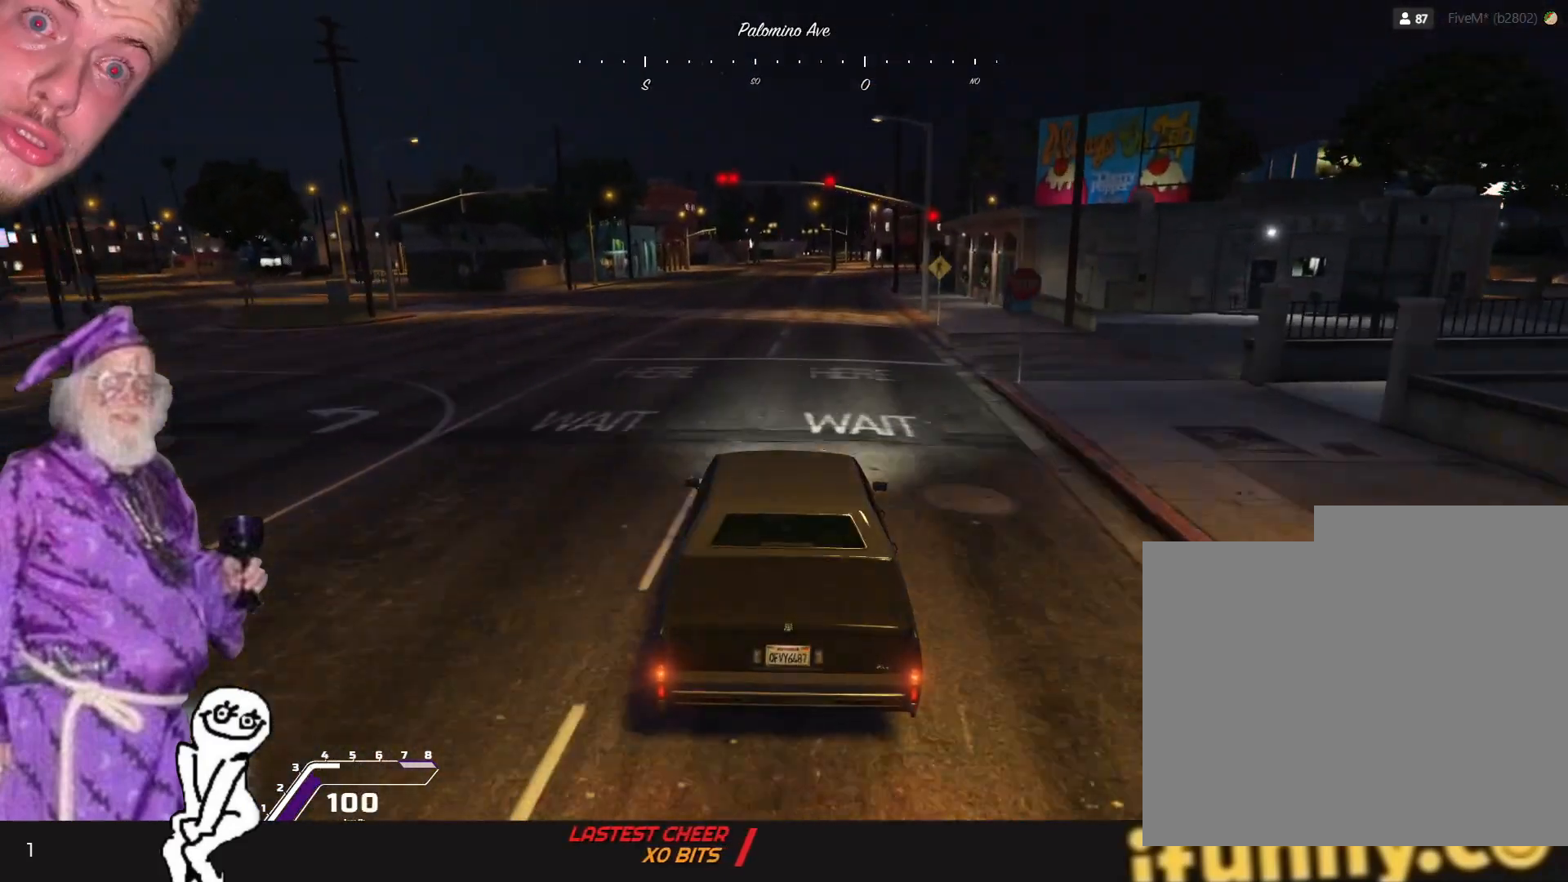
{"keys": [], "events": []}
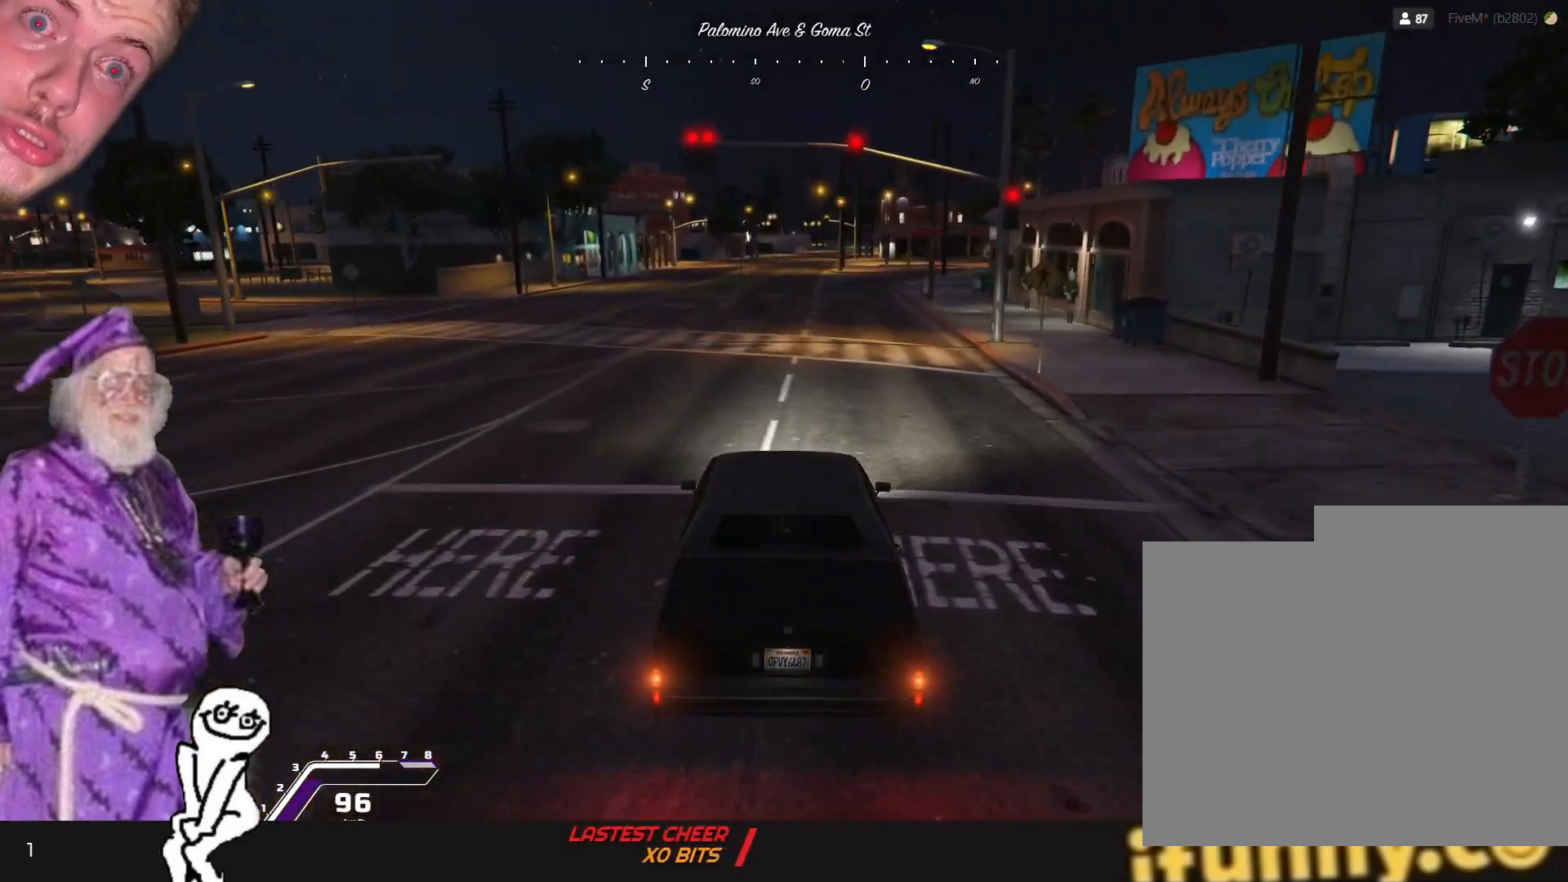
{"keys": [], "events": []}
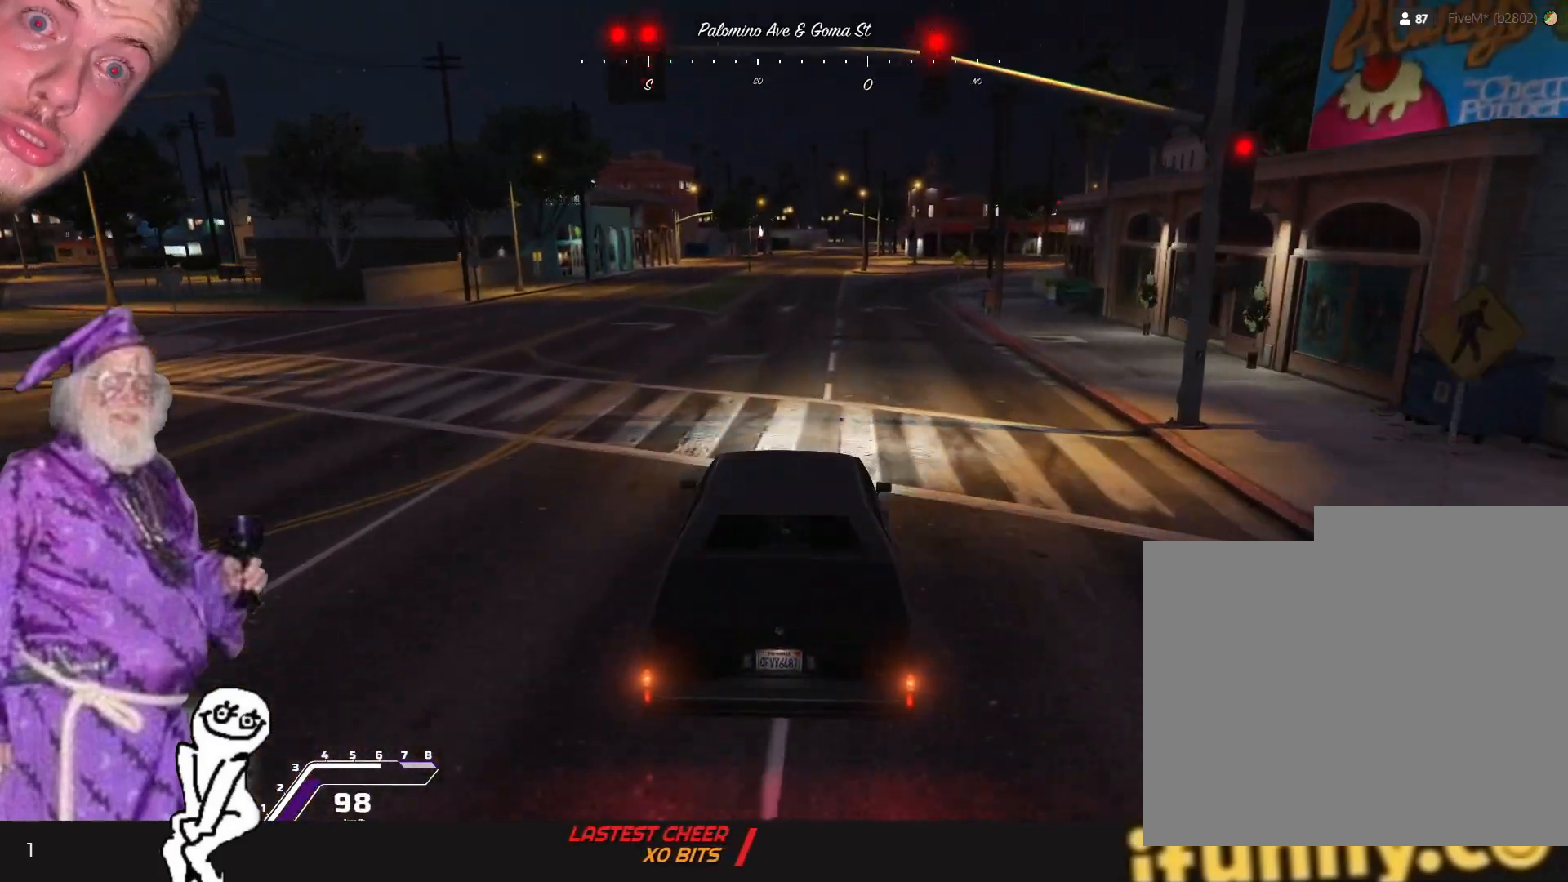
{"keys": [], "events": []}
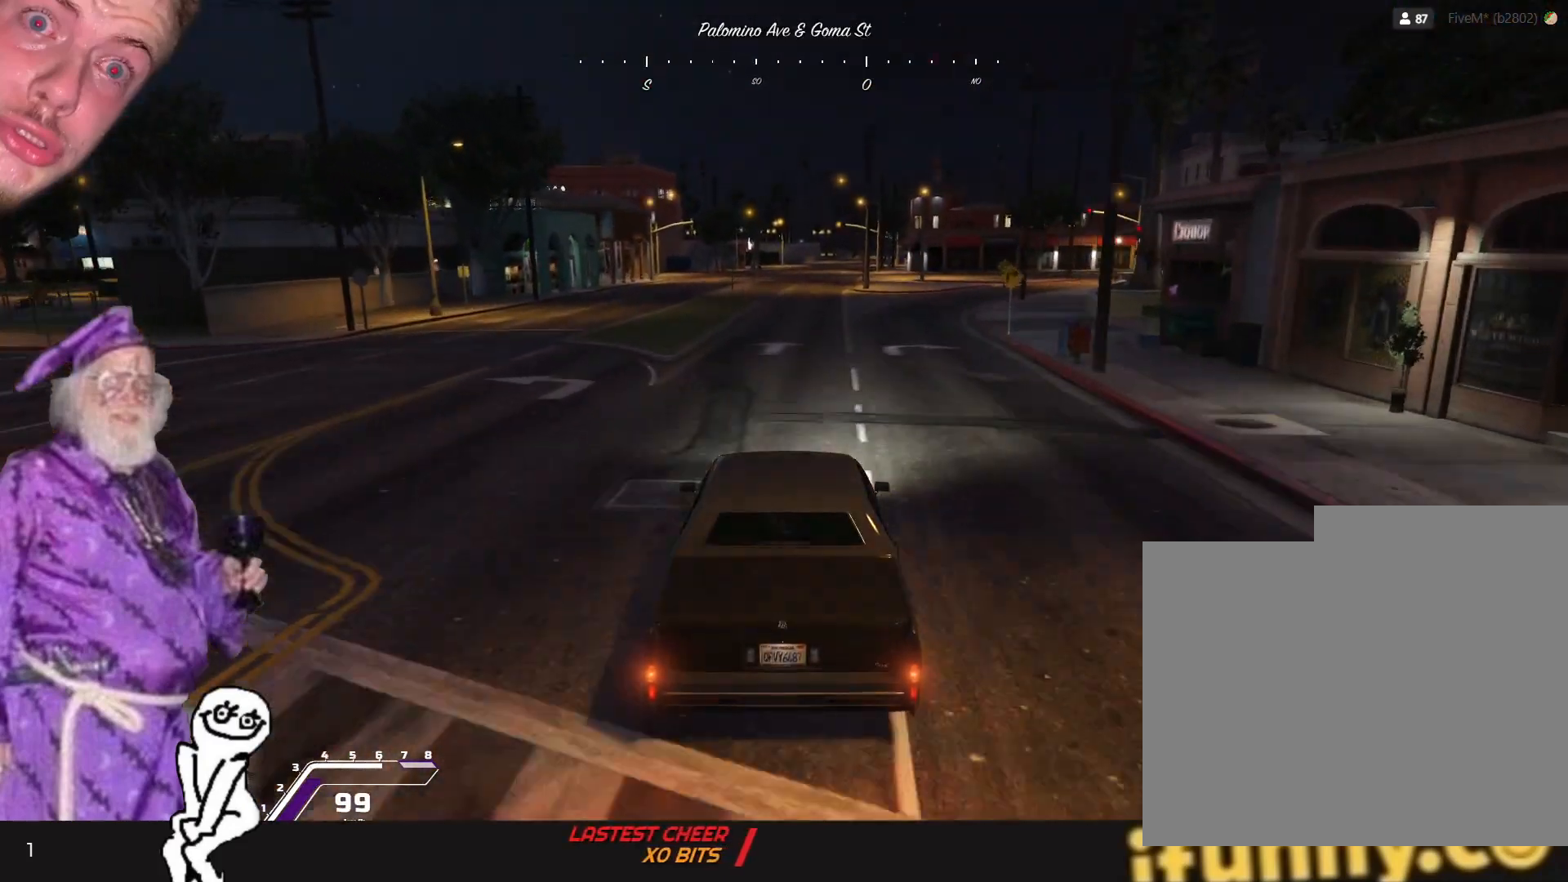
{"keys": [], "events": [[267, "d", "down"], [400, "d", "up"]]}
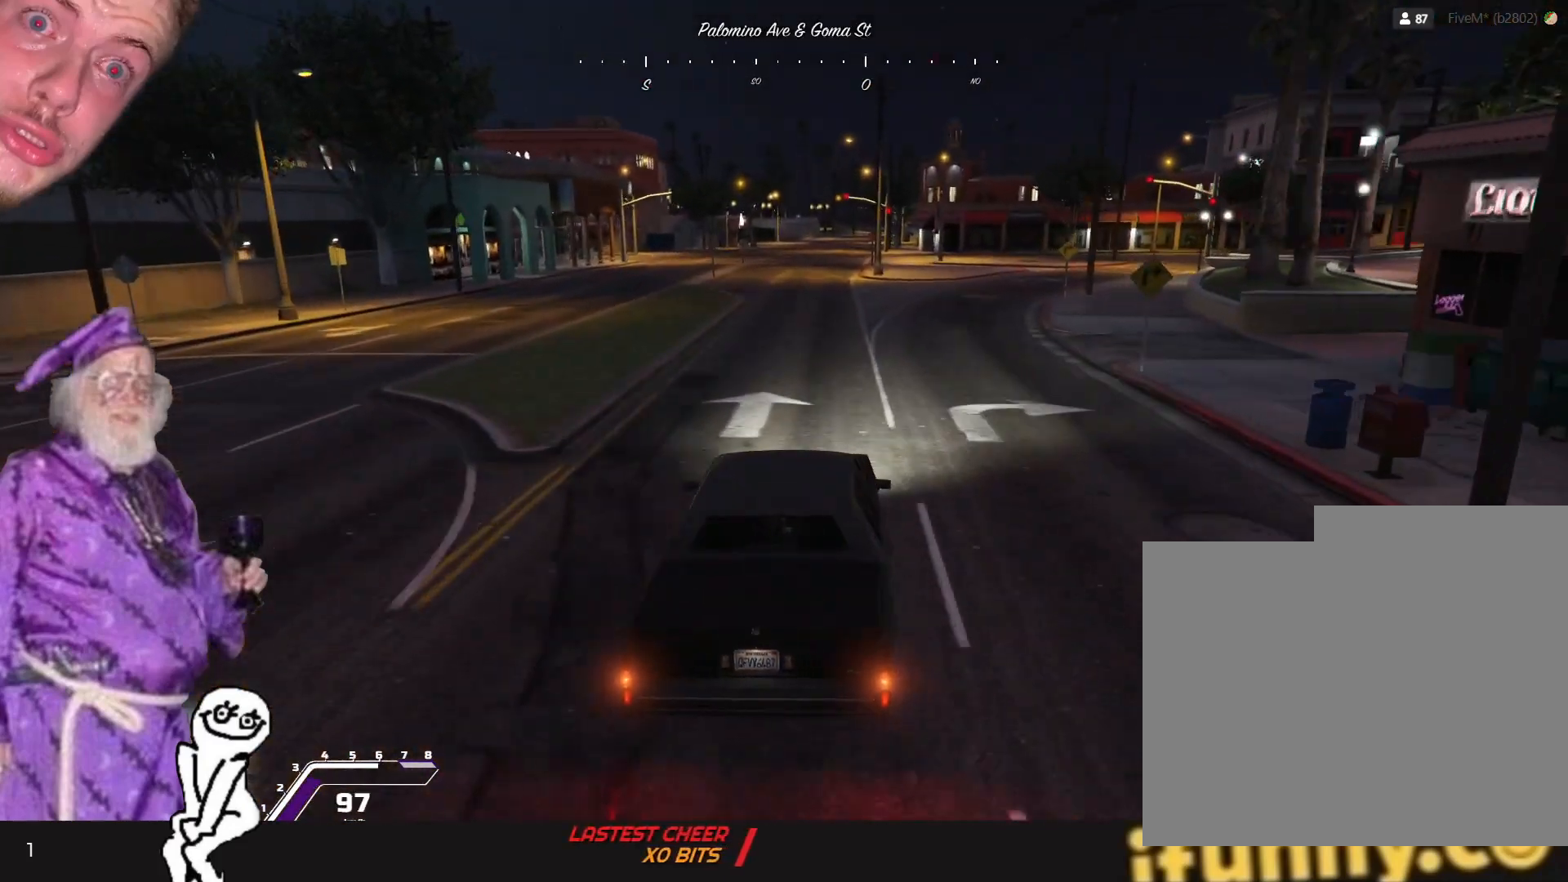
{"keys": [], "events": [[34, "q", "down"], [100, "q", "up"], [434, "q", "down"], [500, "q", "up"]]}
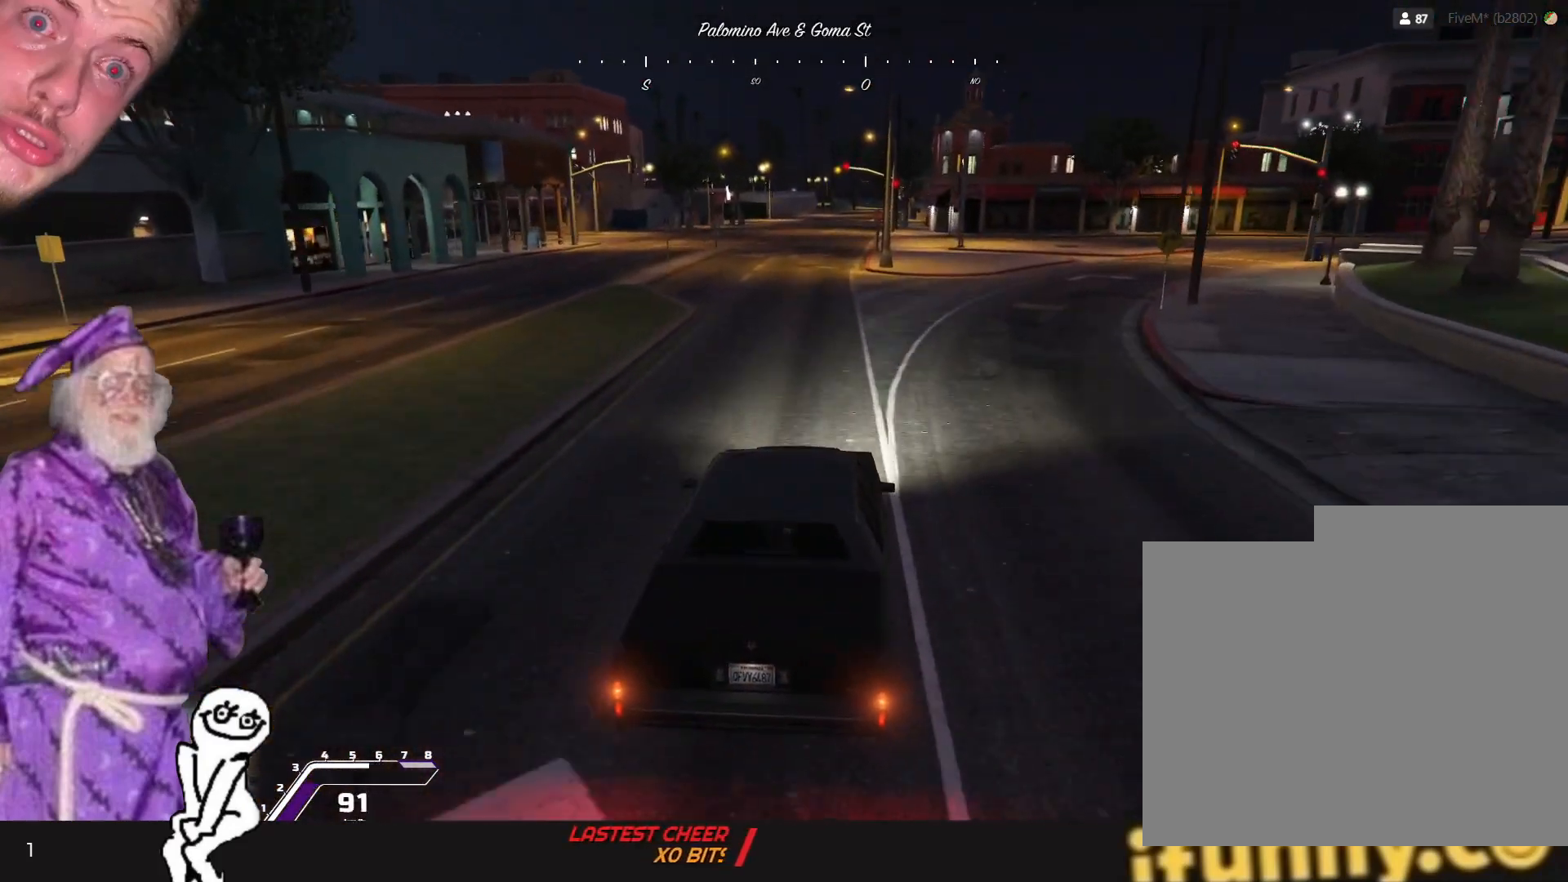
{"keys": [], "events": []}
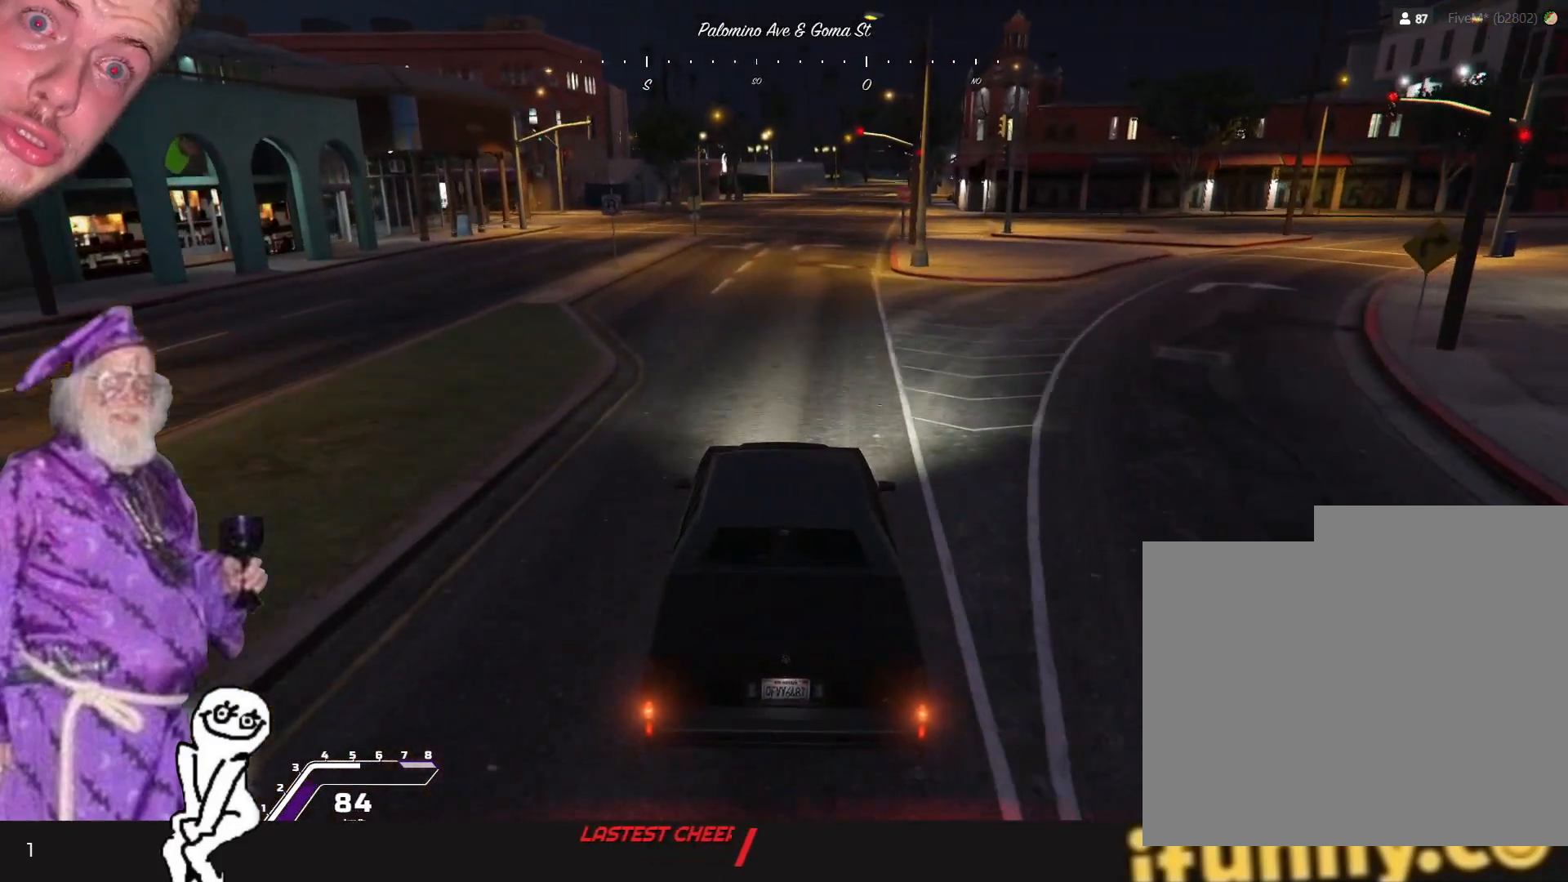
{"keys": [], "events": []}
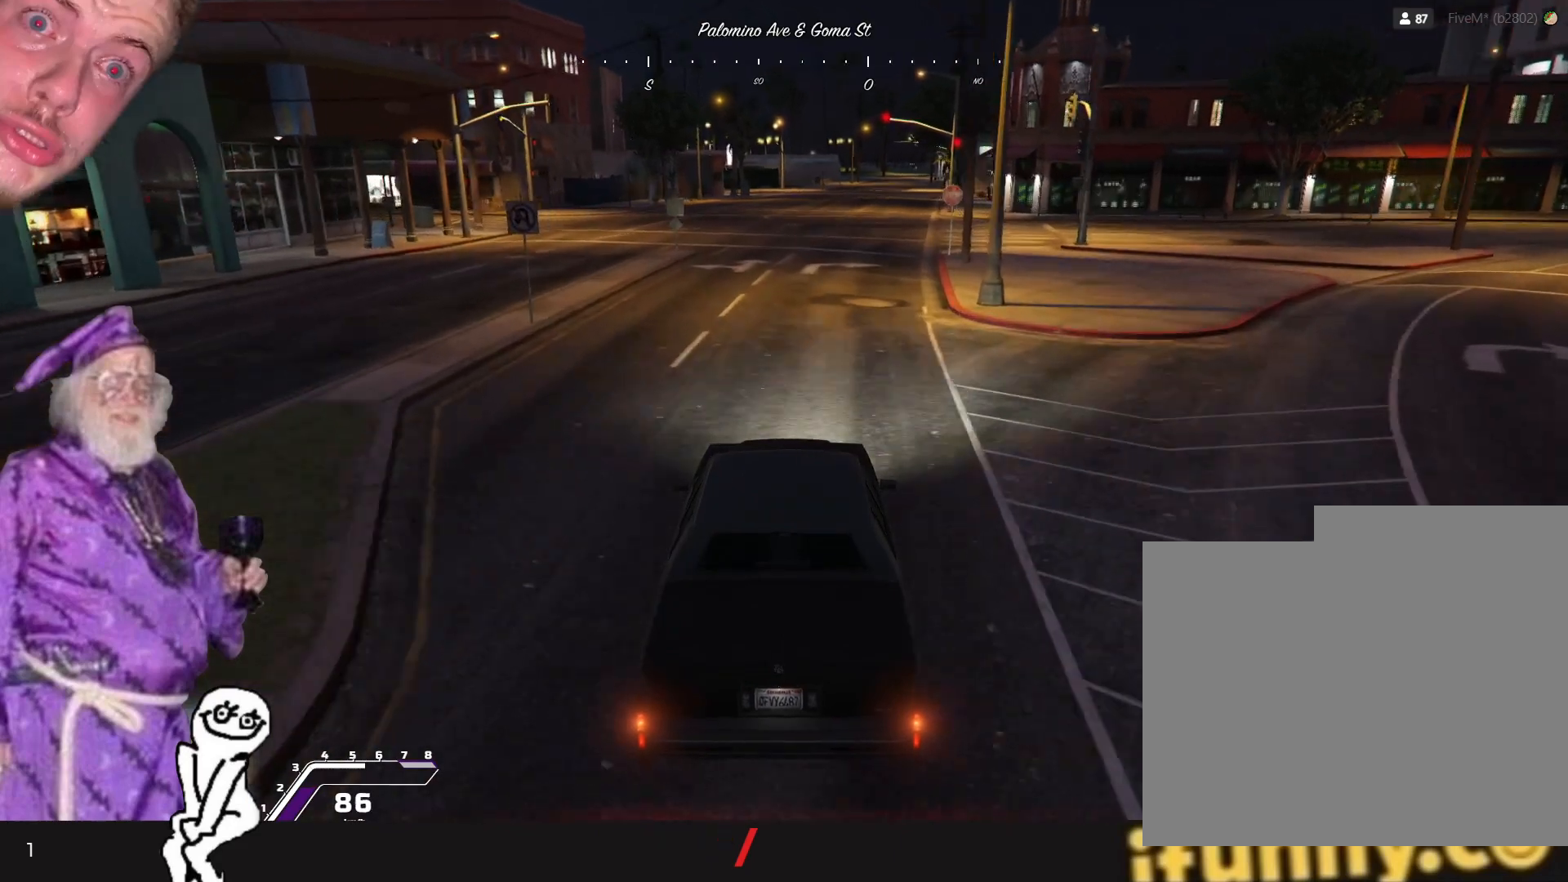
{"keys": [], "events": []}
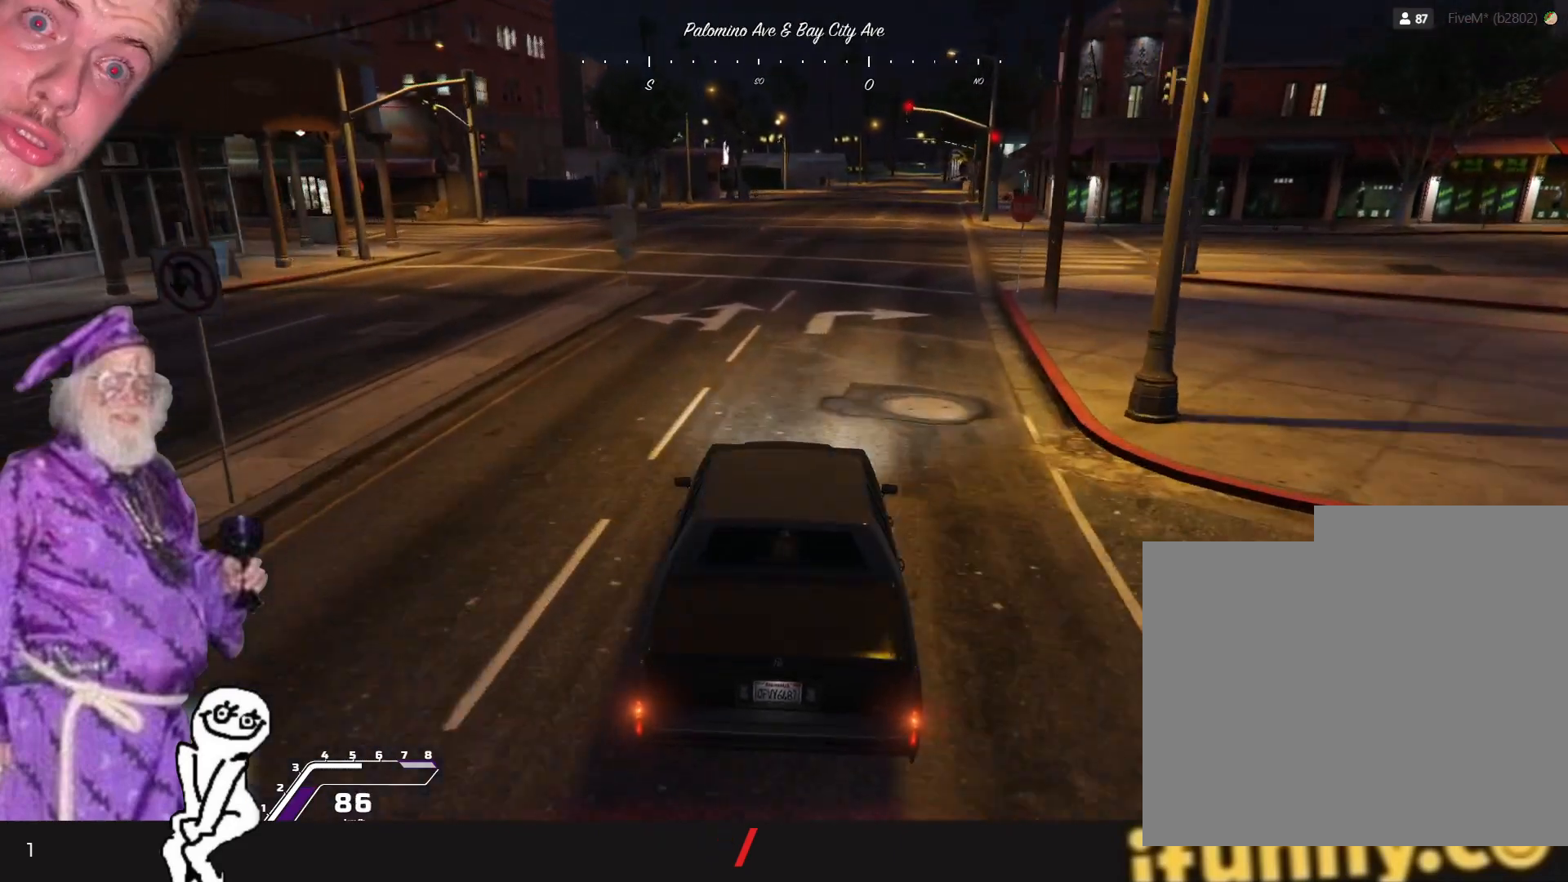
{"keys": [], "events": []}
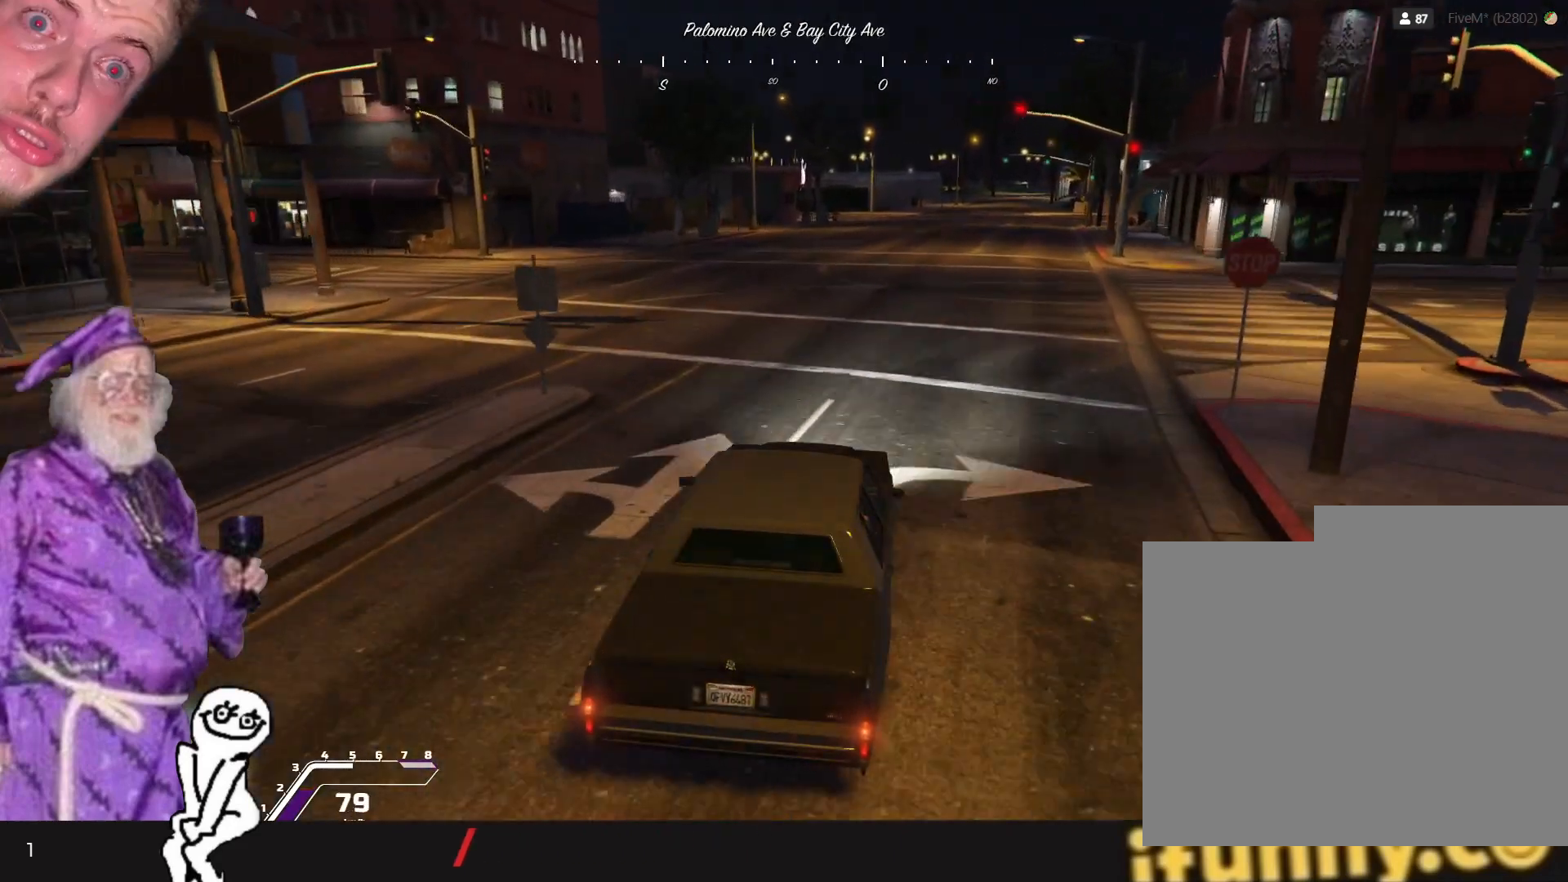
{"keys": [], "events": []}
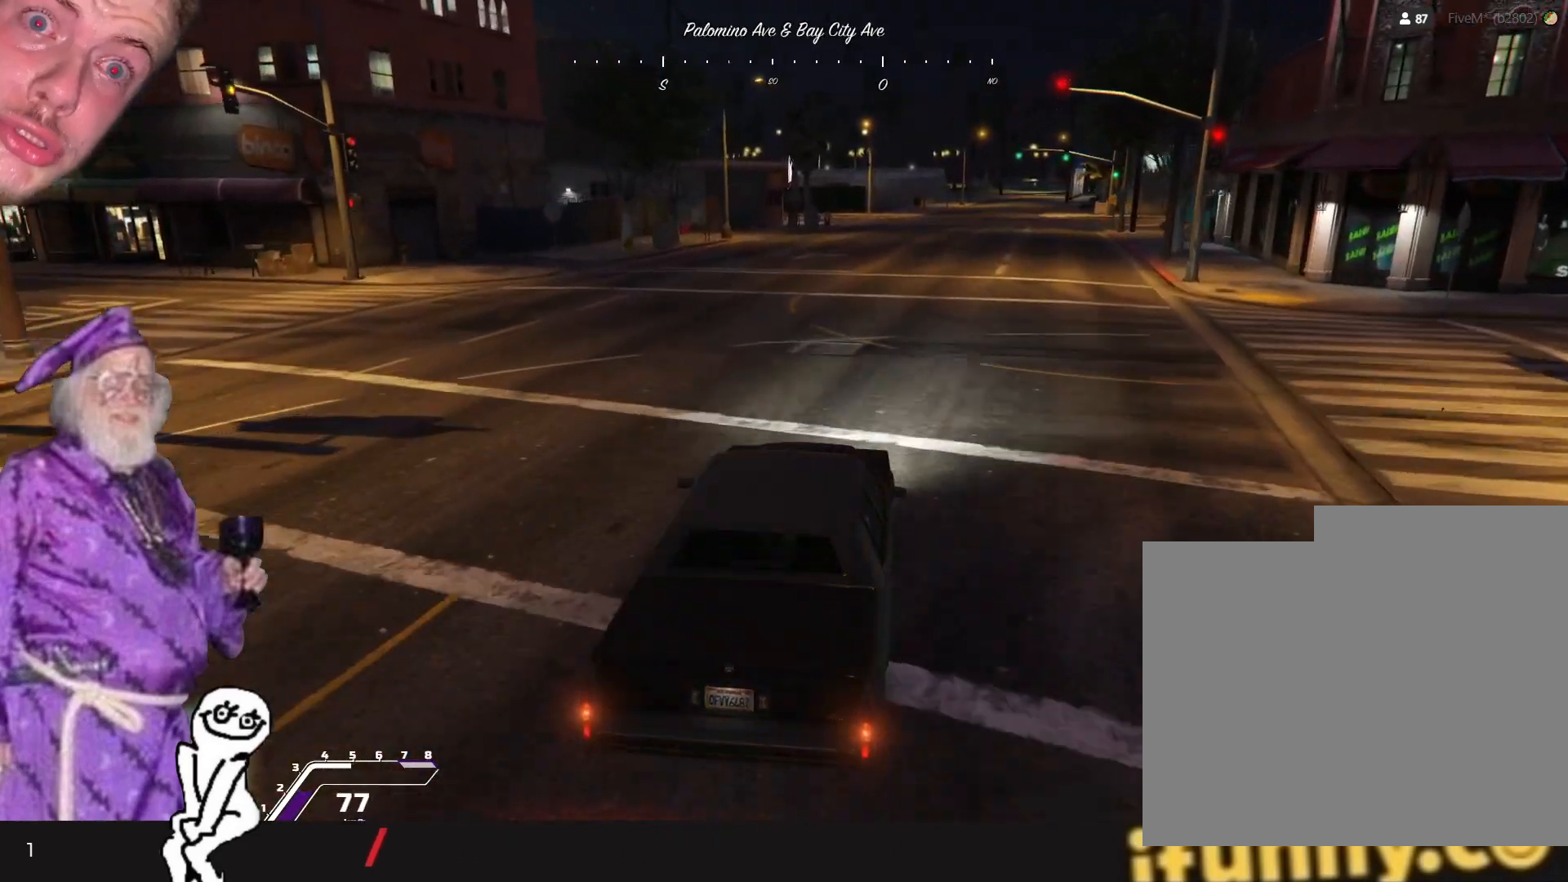
{"keys": [], "events": []}
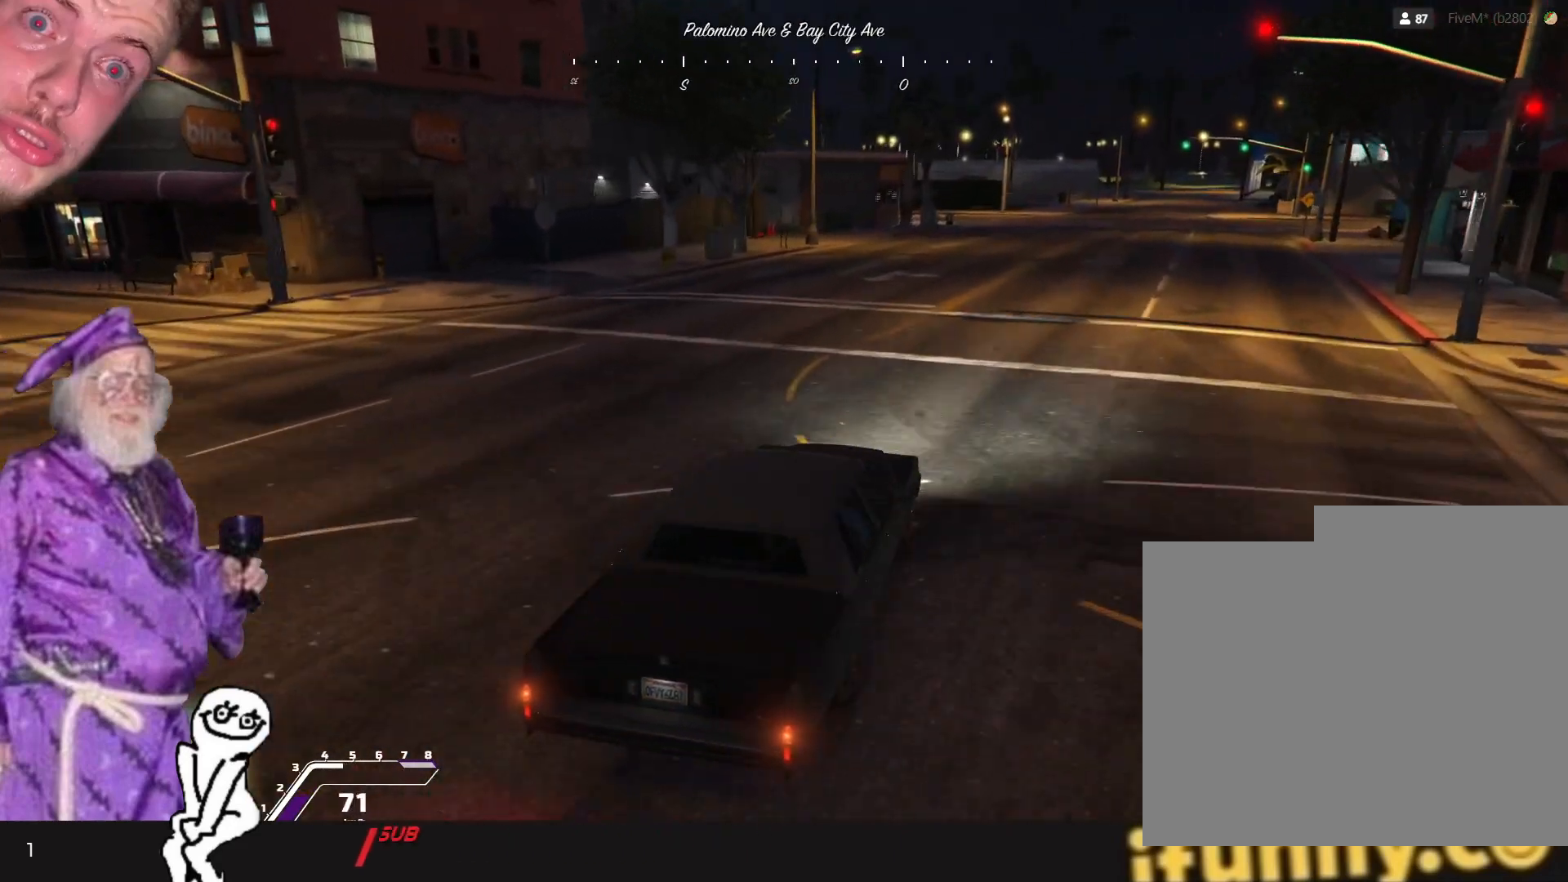
{"keys": [], "events": []}
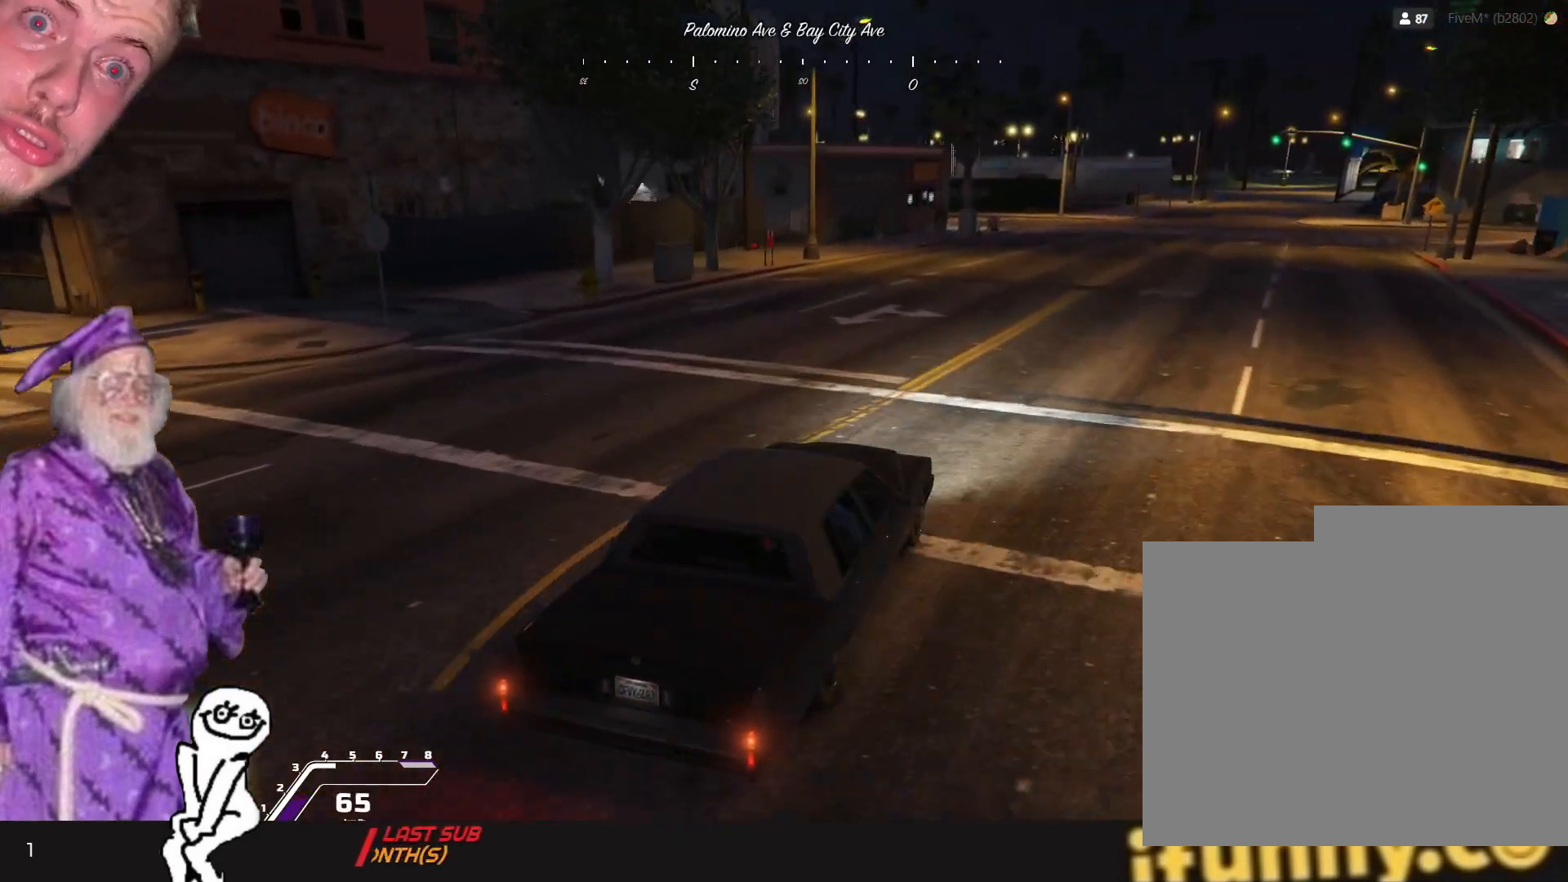
{"keys": ["s"], "events": [[467, "s", "down"]]}
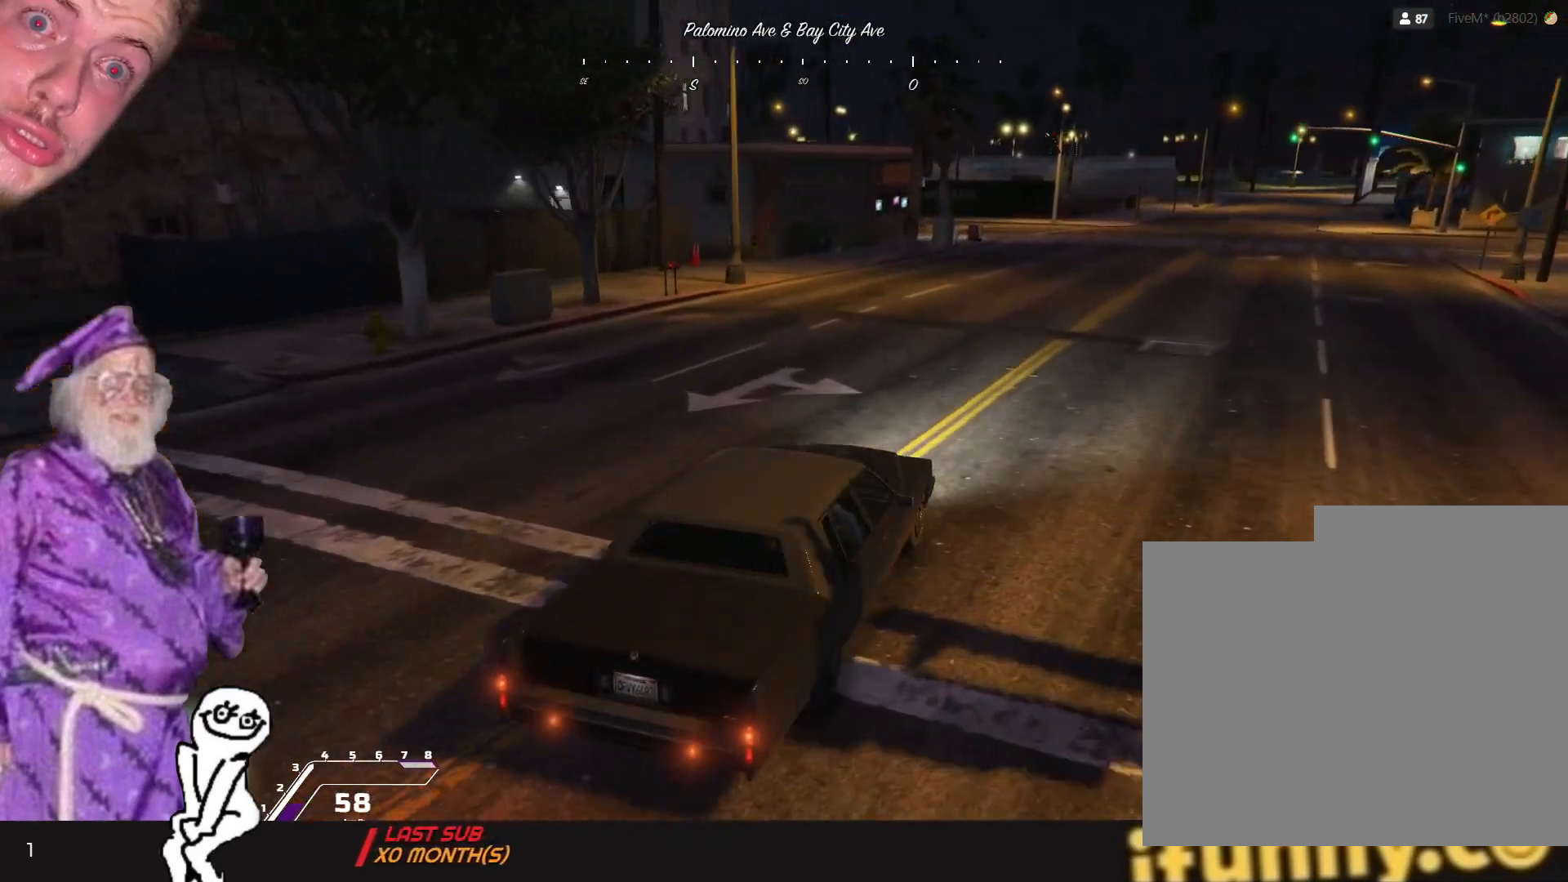
{"keys": ["q"], "events": [[100, "s", "up"], [434, "q", "down"]]}